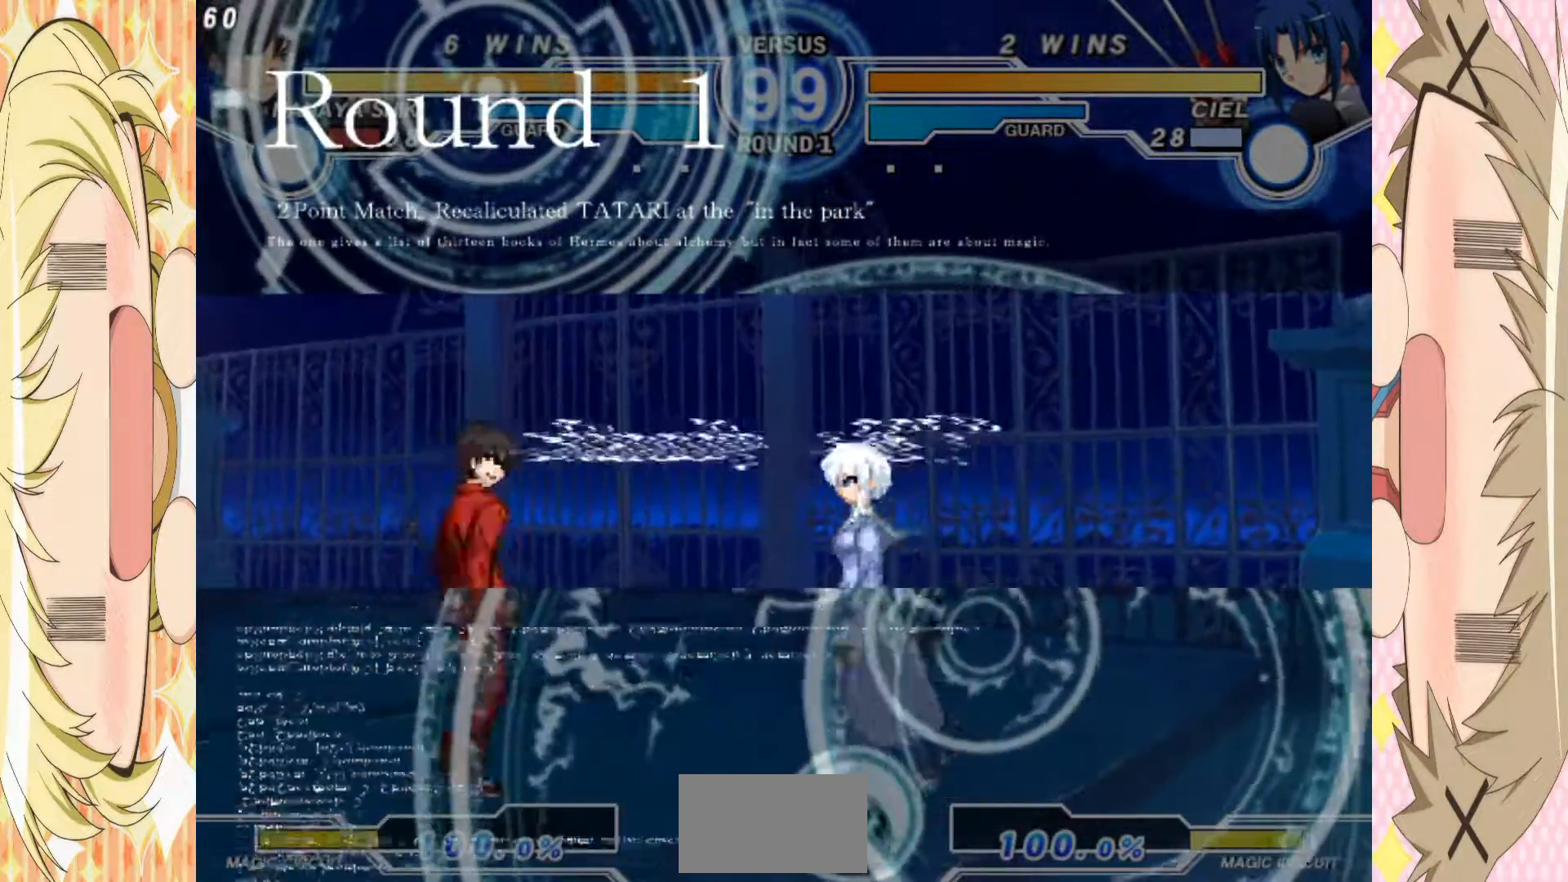
Gameplay with a controller (arcade stick); each line is a JSON object with the inputs held at the frame after it (dt_ms = milliseconds from this image to that frame). "events" lists button and stick changes between this image and that frame as [ms after this image, input, new state], when the widget could be followed in between. Not read: L3 R3 other_buttons.
{"dt_ms": 500, "buttons": [], "left_stick": "center", "events": [[150, "left_stick", "center"]]}
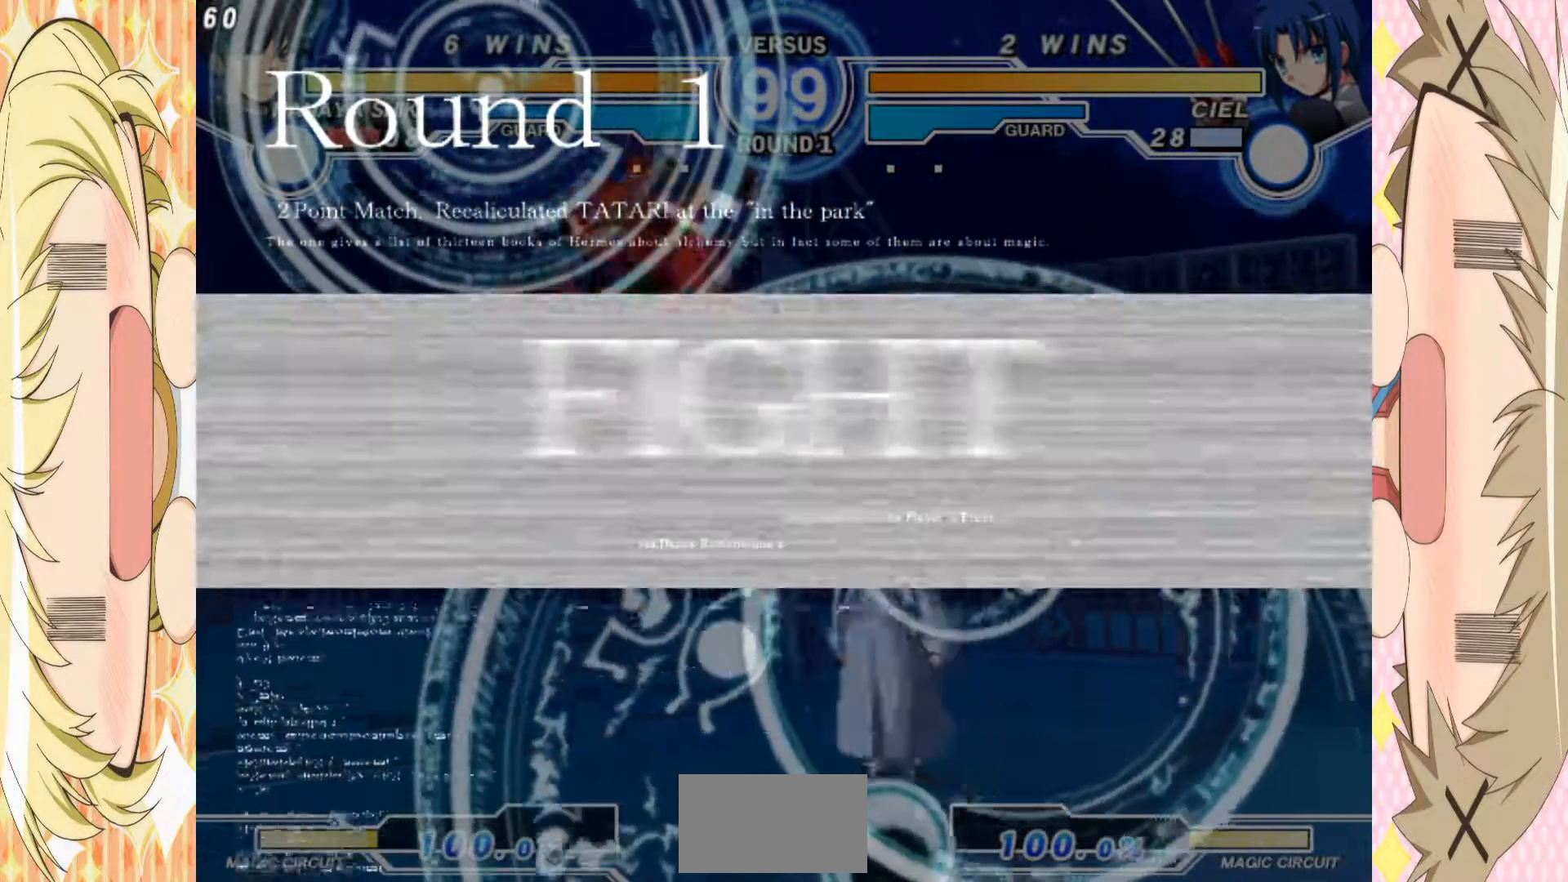
{"dt_ms": 500, "buttons": [], "left_stick": "center", "events": []}
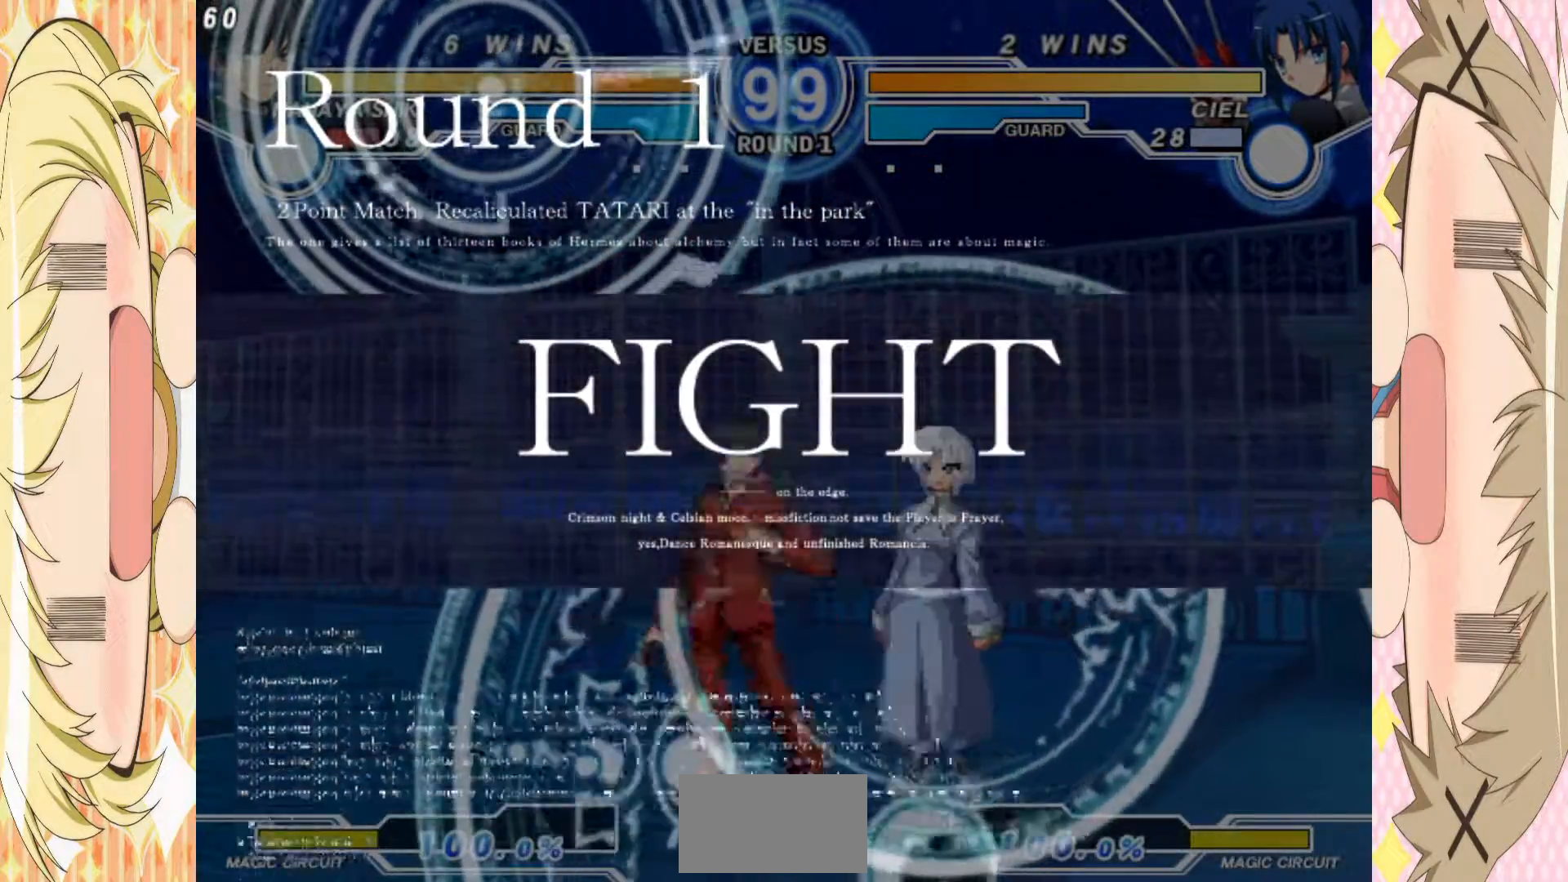
{"dt_ms": 500, "buttons": [], "left_stick": "left"}
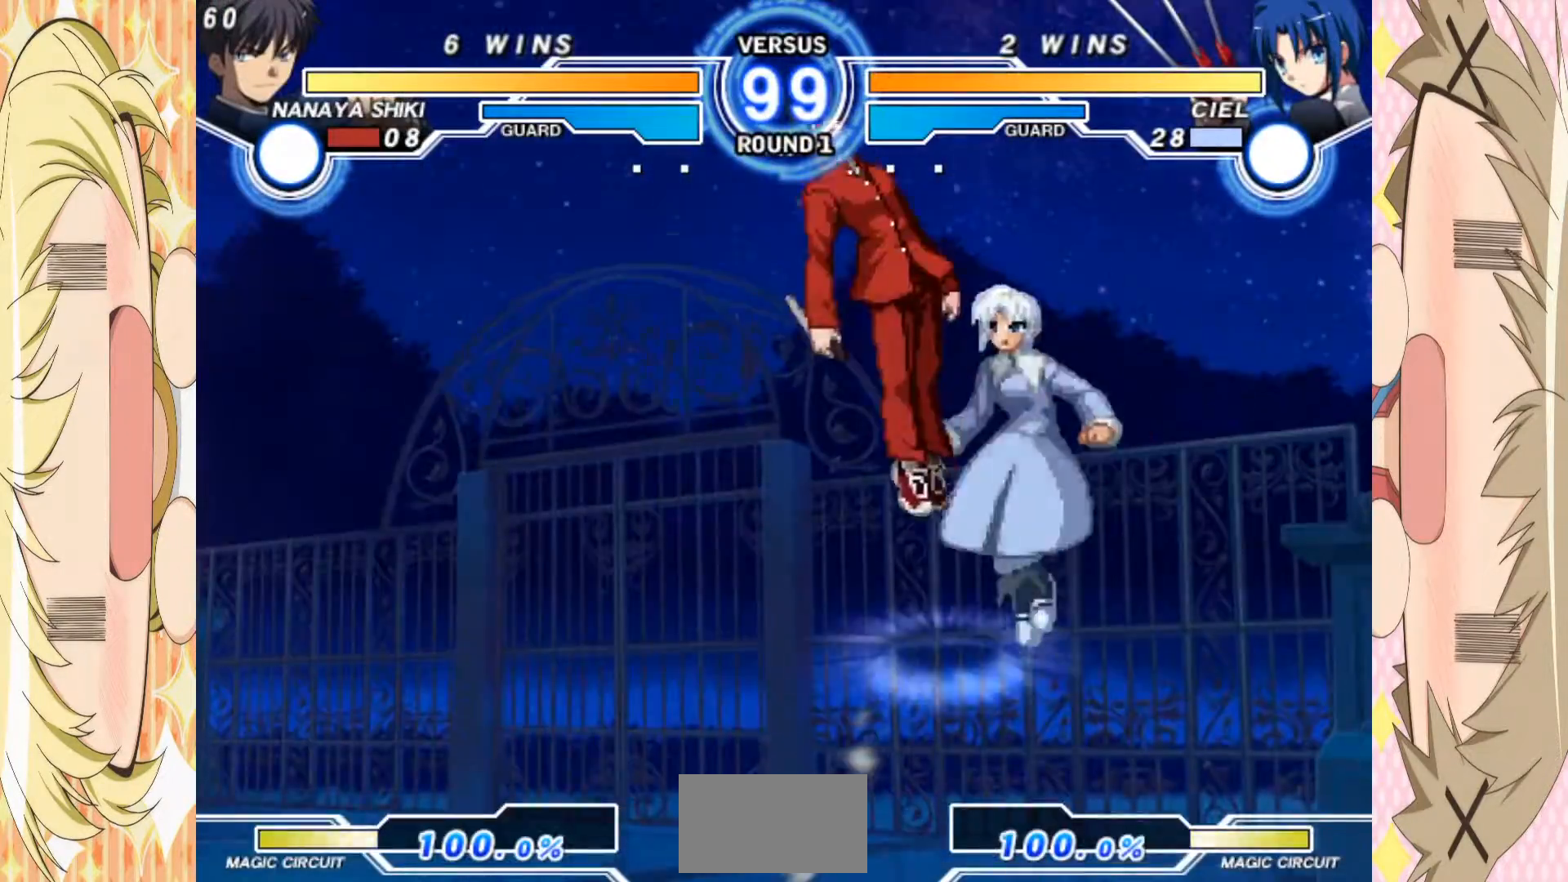
{"dt_ms": 500, "buttons": [], "left_stick": "left", "events": []}
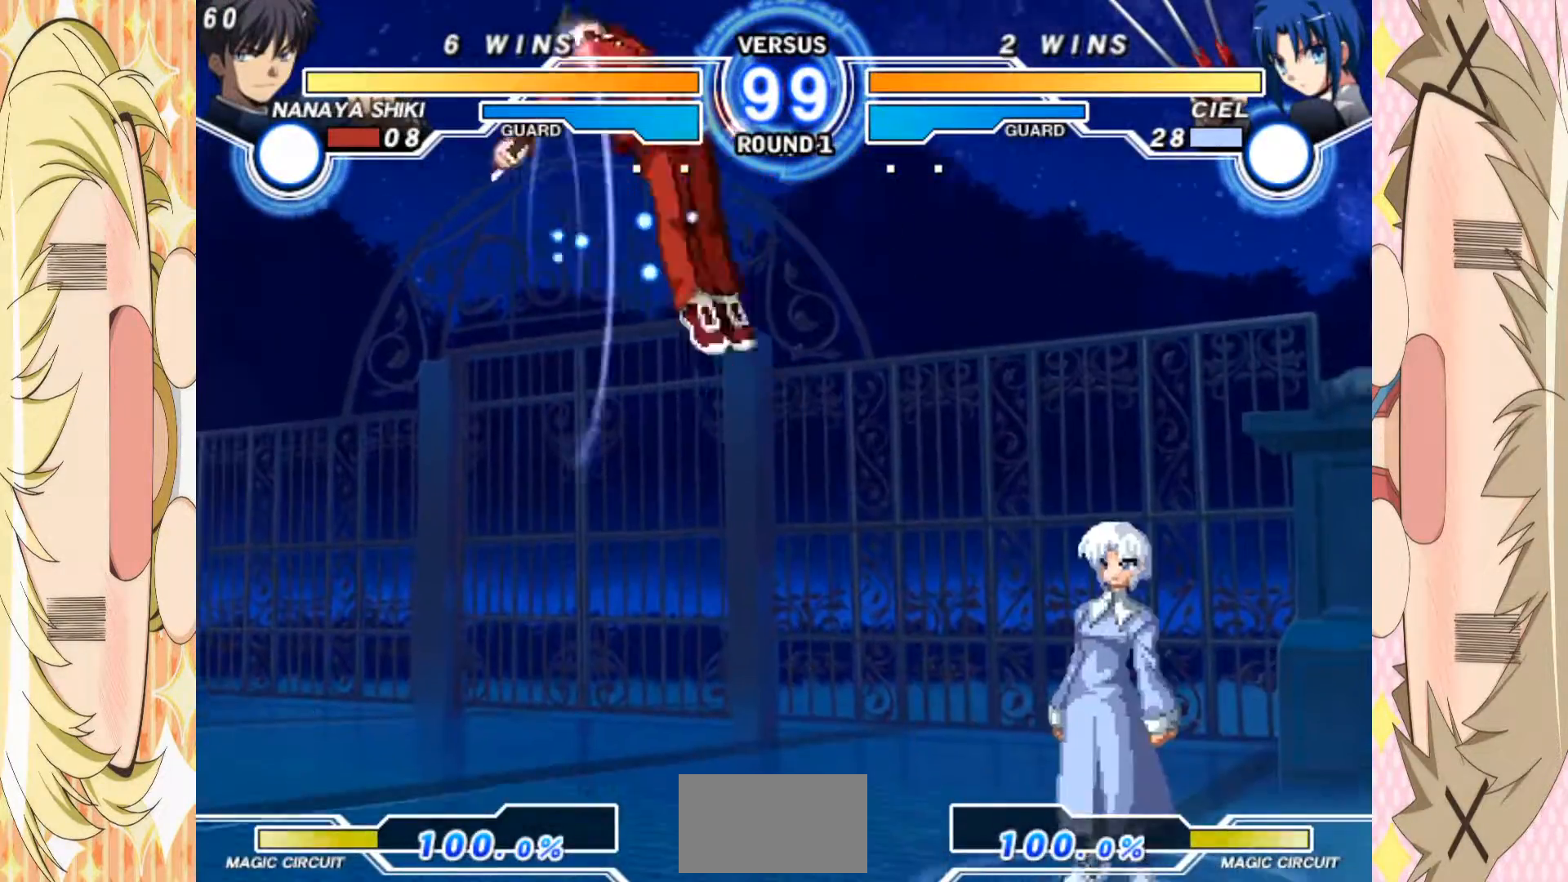
{"dt_ms": 500, "buttons": [], "left_stick": "down-left", "events": [[300, "left_stick", "down-left"]]}
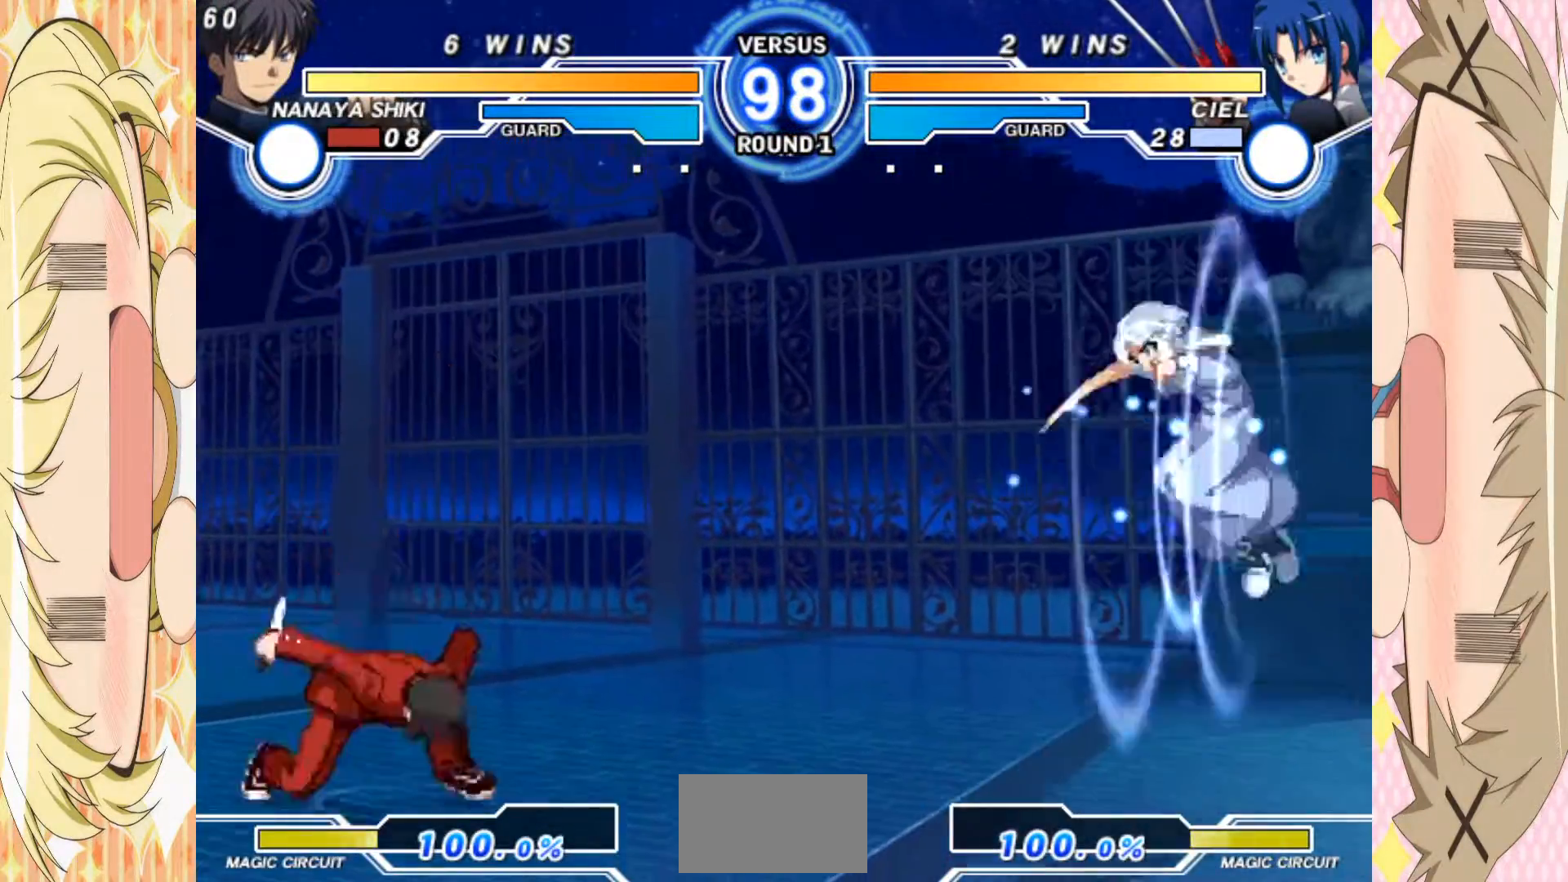
{"dt_ms": 500, "buttons": [], "left_stick": "left", "events": [[133, "left_stick", "center"], [233, "left_stick", "up-right"], [367, "left_stick", "left"]]}
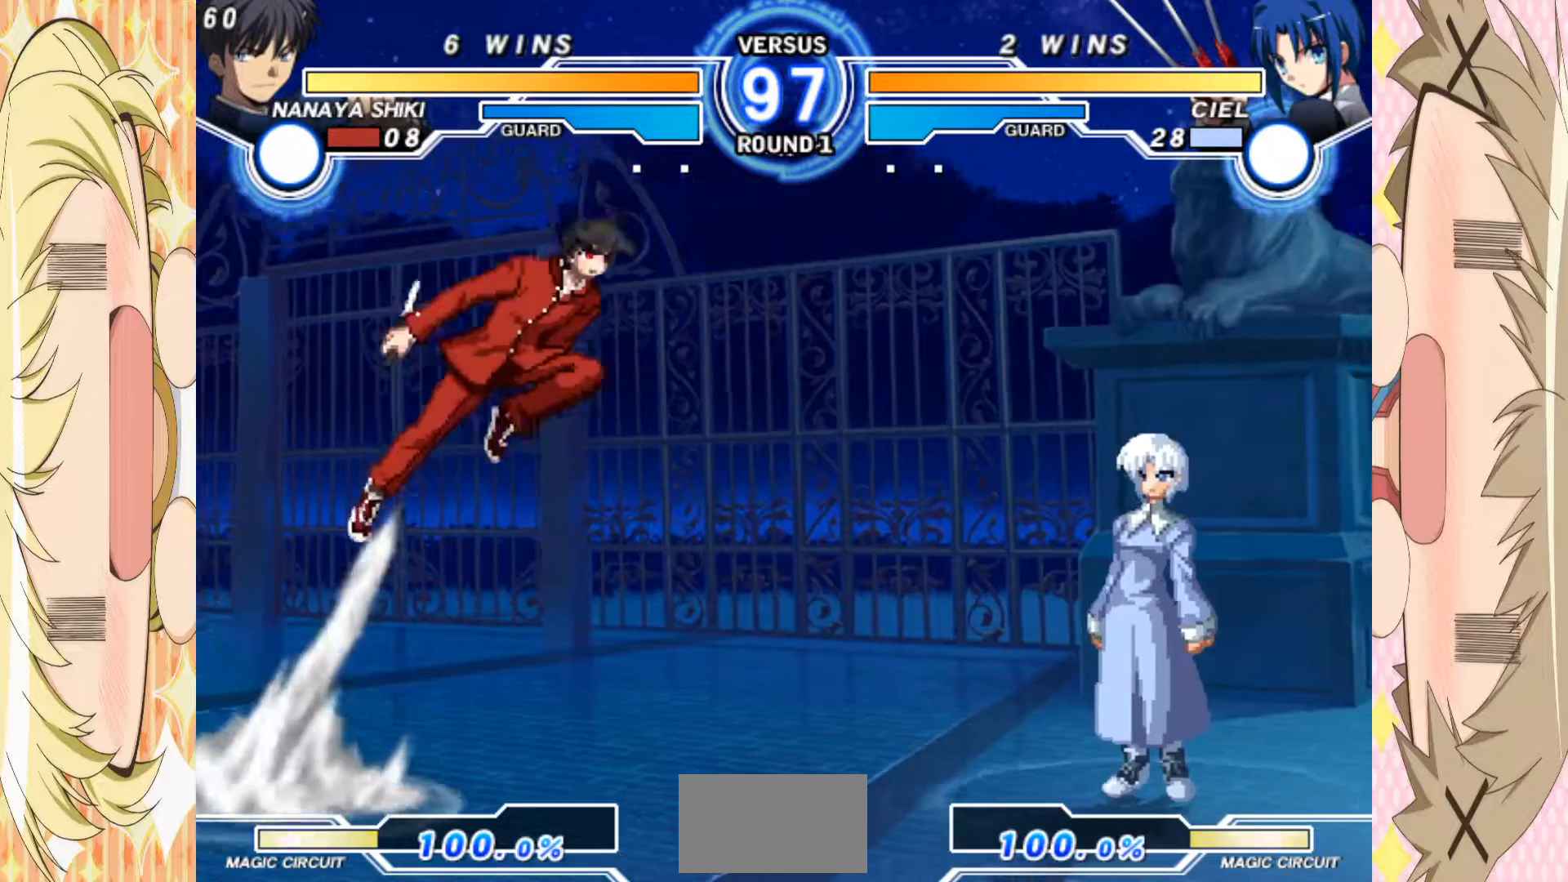
{"dt_ms": 500, "buttons": [], "left_stick": "up-left", "events": [[333, "left_stick", "center"], [417, "left_stick", "up-left"]]}
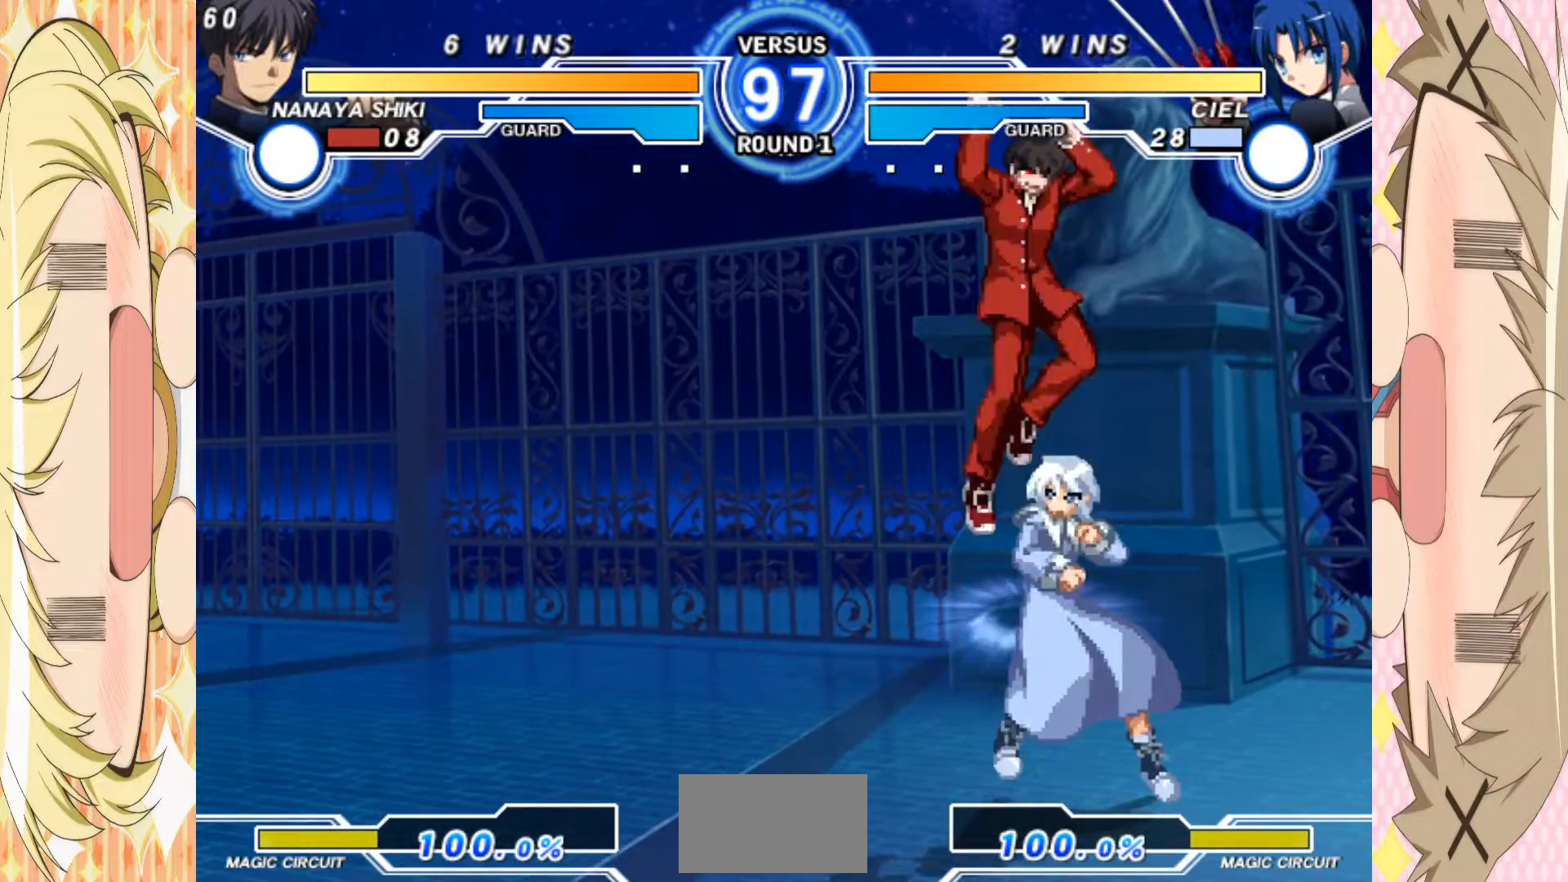
{"dt_ms": 500, "buttons": [], "left_stick": "left", "events": [[17, "left_stick", "left"]]}
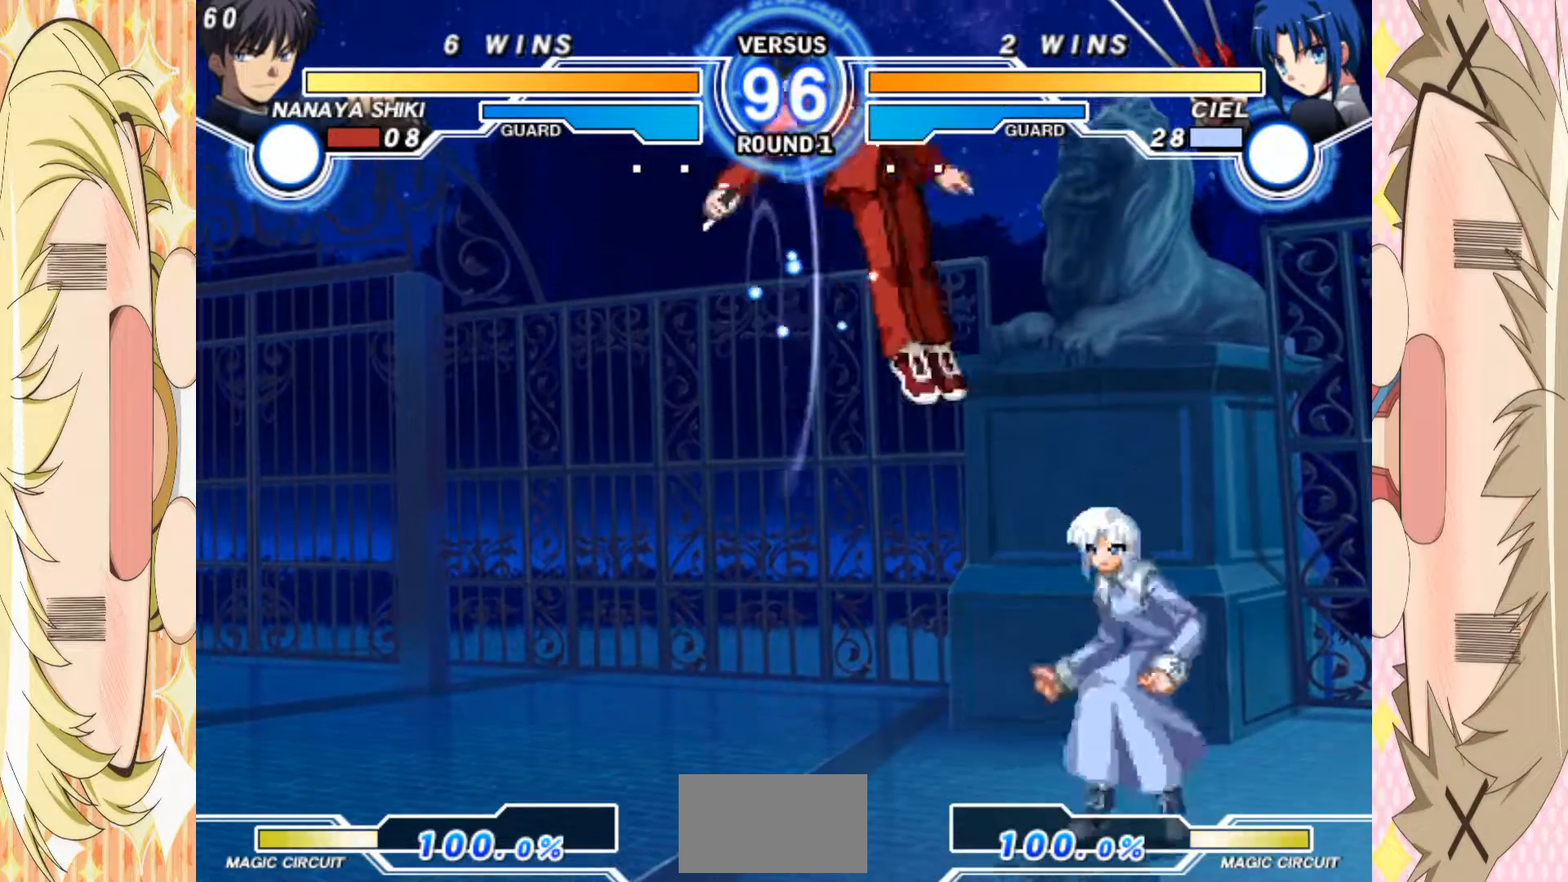
{"dt_ms": 500, "buttons": [], "left_stick": "left", "events": [[83, "C", "down"], [233, "C", "up"]]}
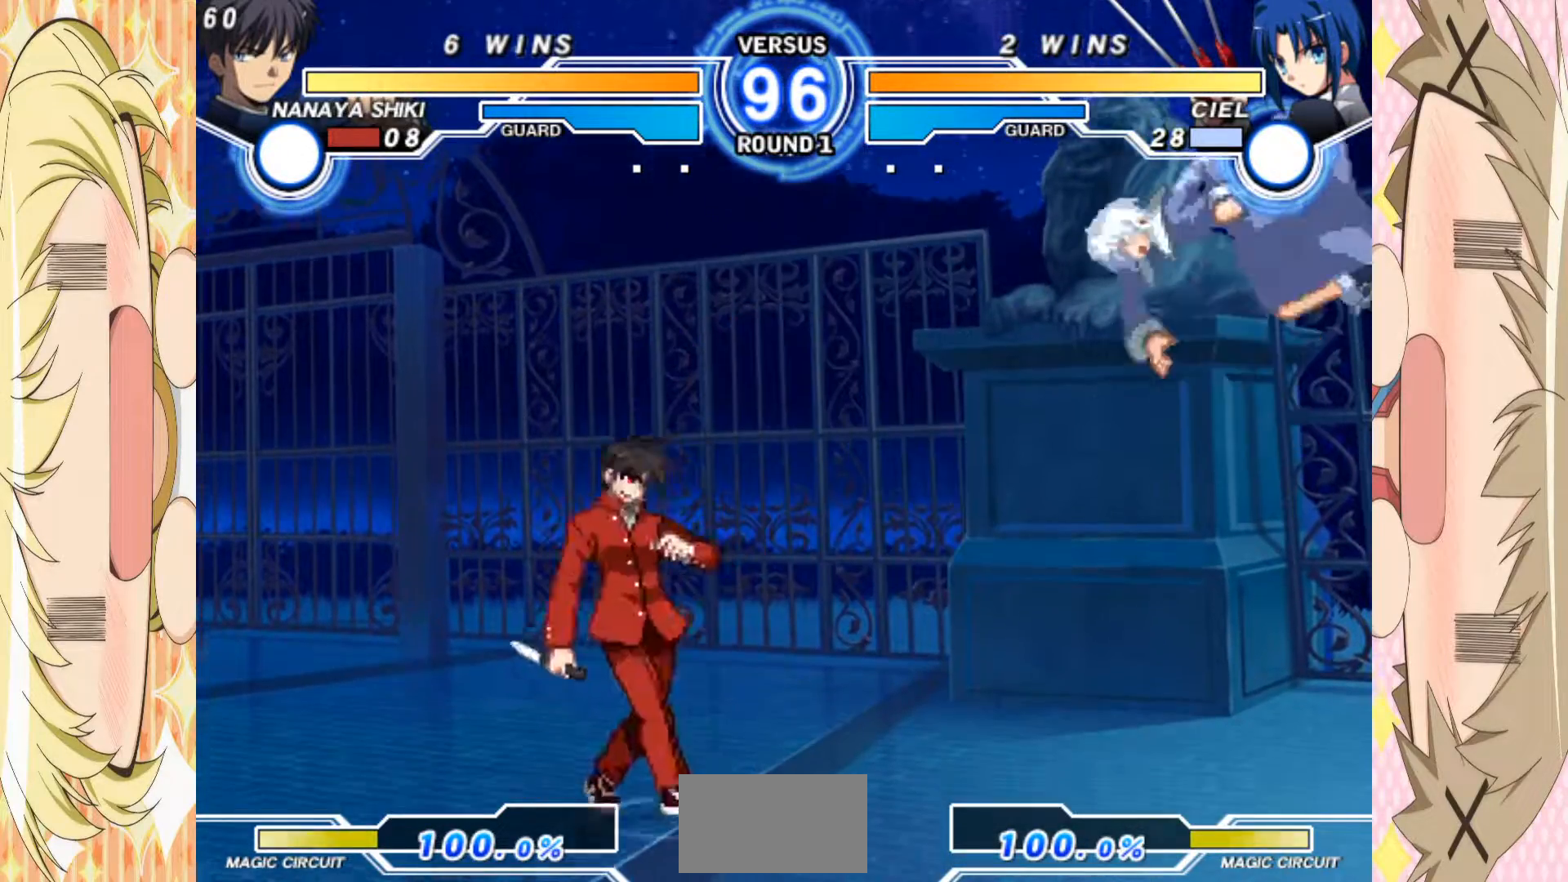
{"dt_ms": 500, "buttons": [], "left_stick": "left", "events": [[267, "B", "down"], [383, "B", "up"]]}
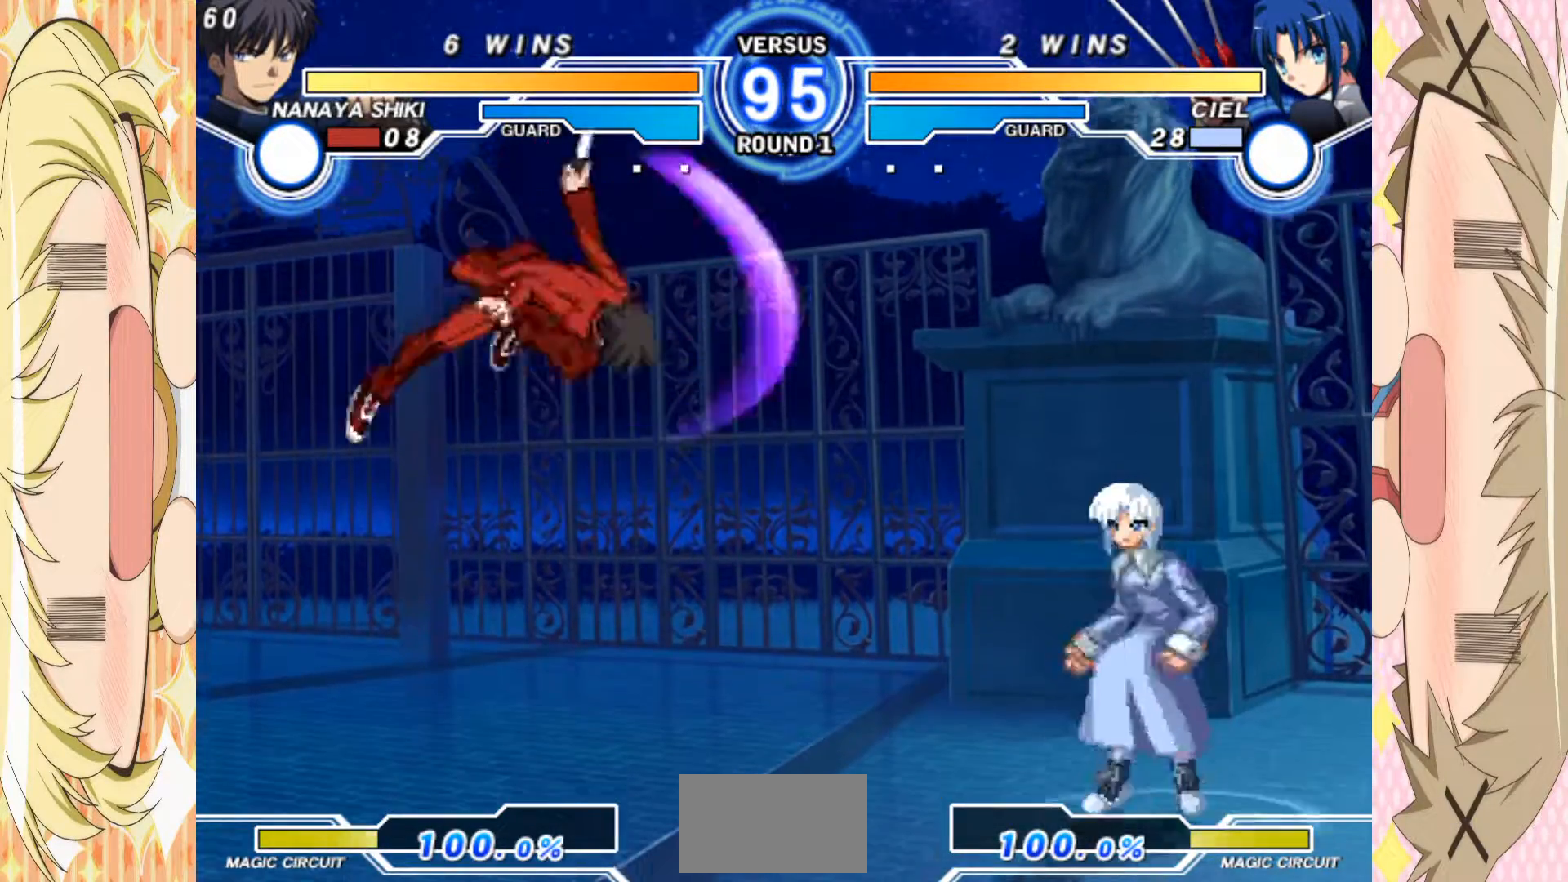
{"dt_ms": 500, "buttons": [], "left_stick": "left", "events": []}
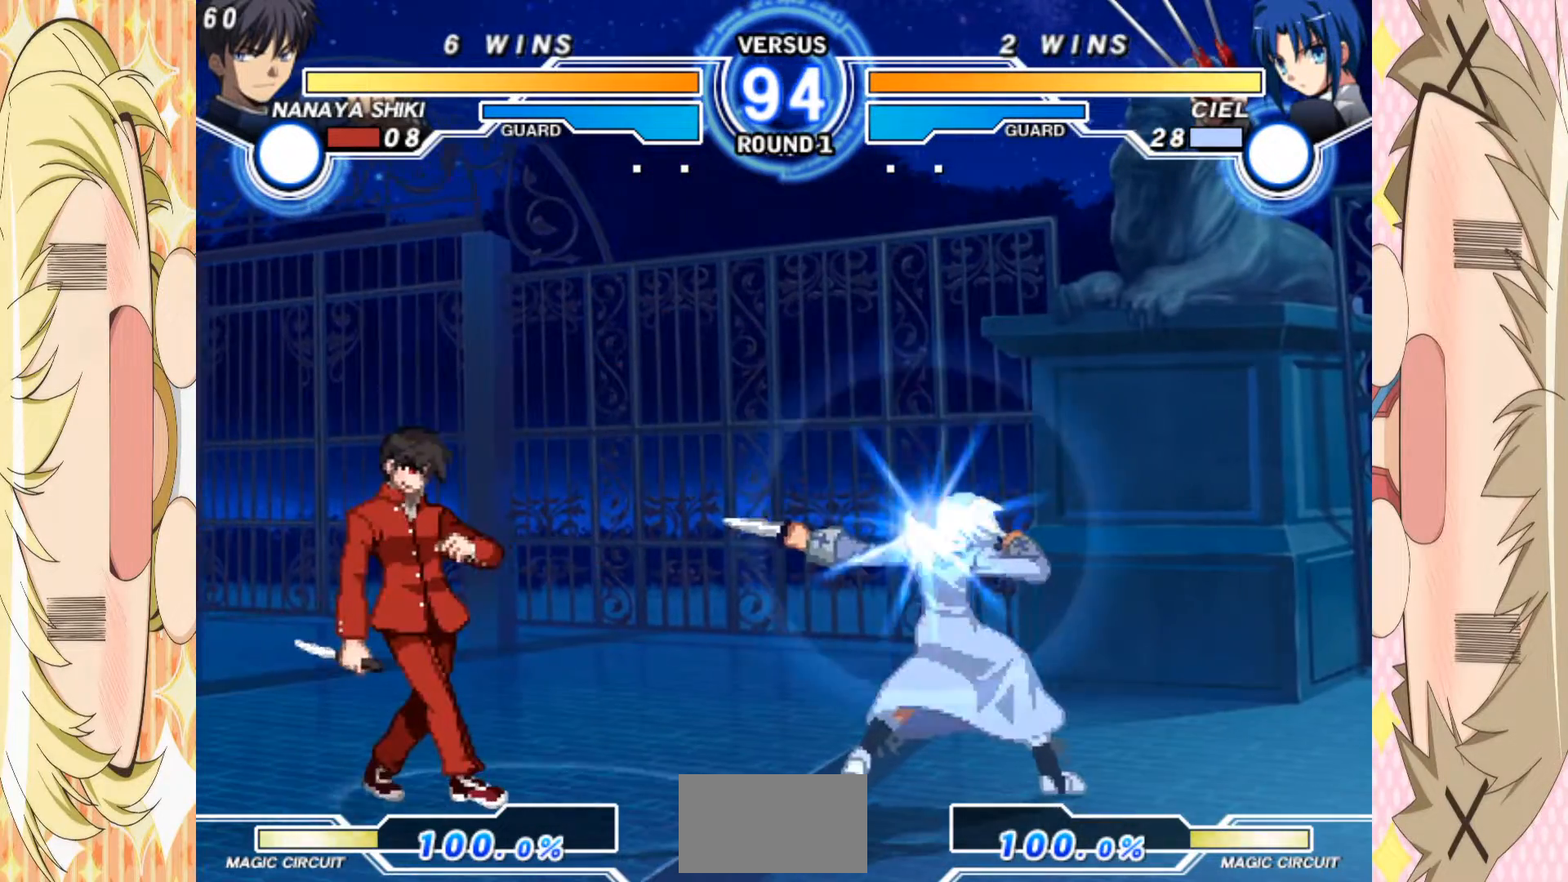
{"dt_ms": 500, "buttons": [], "left_stick": "left", "events": [[133, "left_stick", "right"], [267, "left_stick", "left"], [333, "B", "down"], [383, "B", "up"]]}
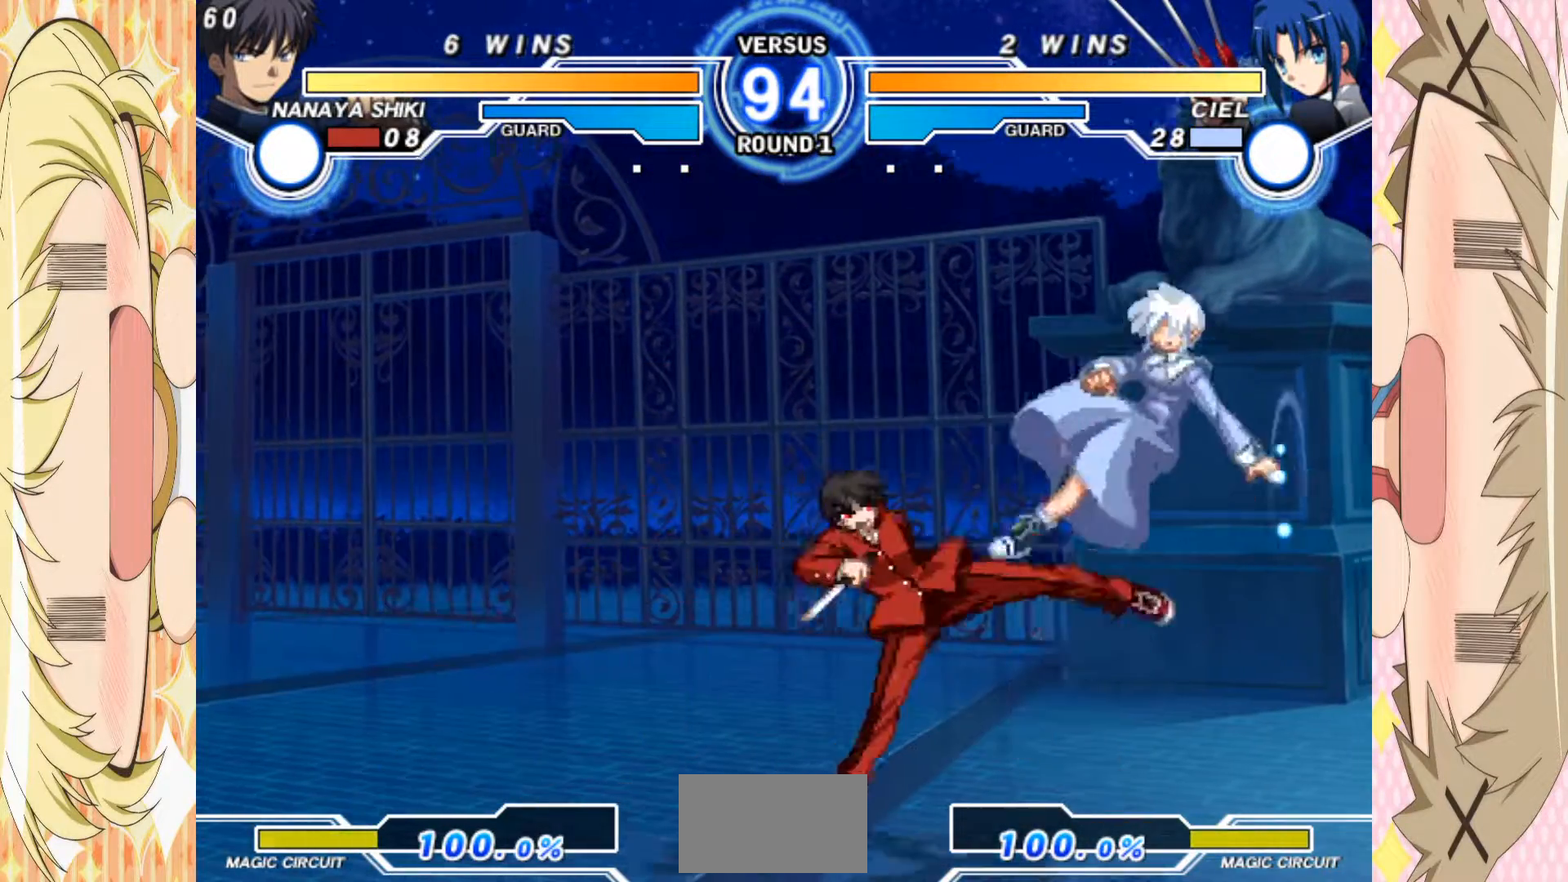
{"dt_ms": 500, "buttons": [], "left_stick": "right", "events": [[300, "left_stick", "up-left"], [450, "left_stick", "right"]]}
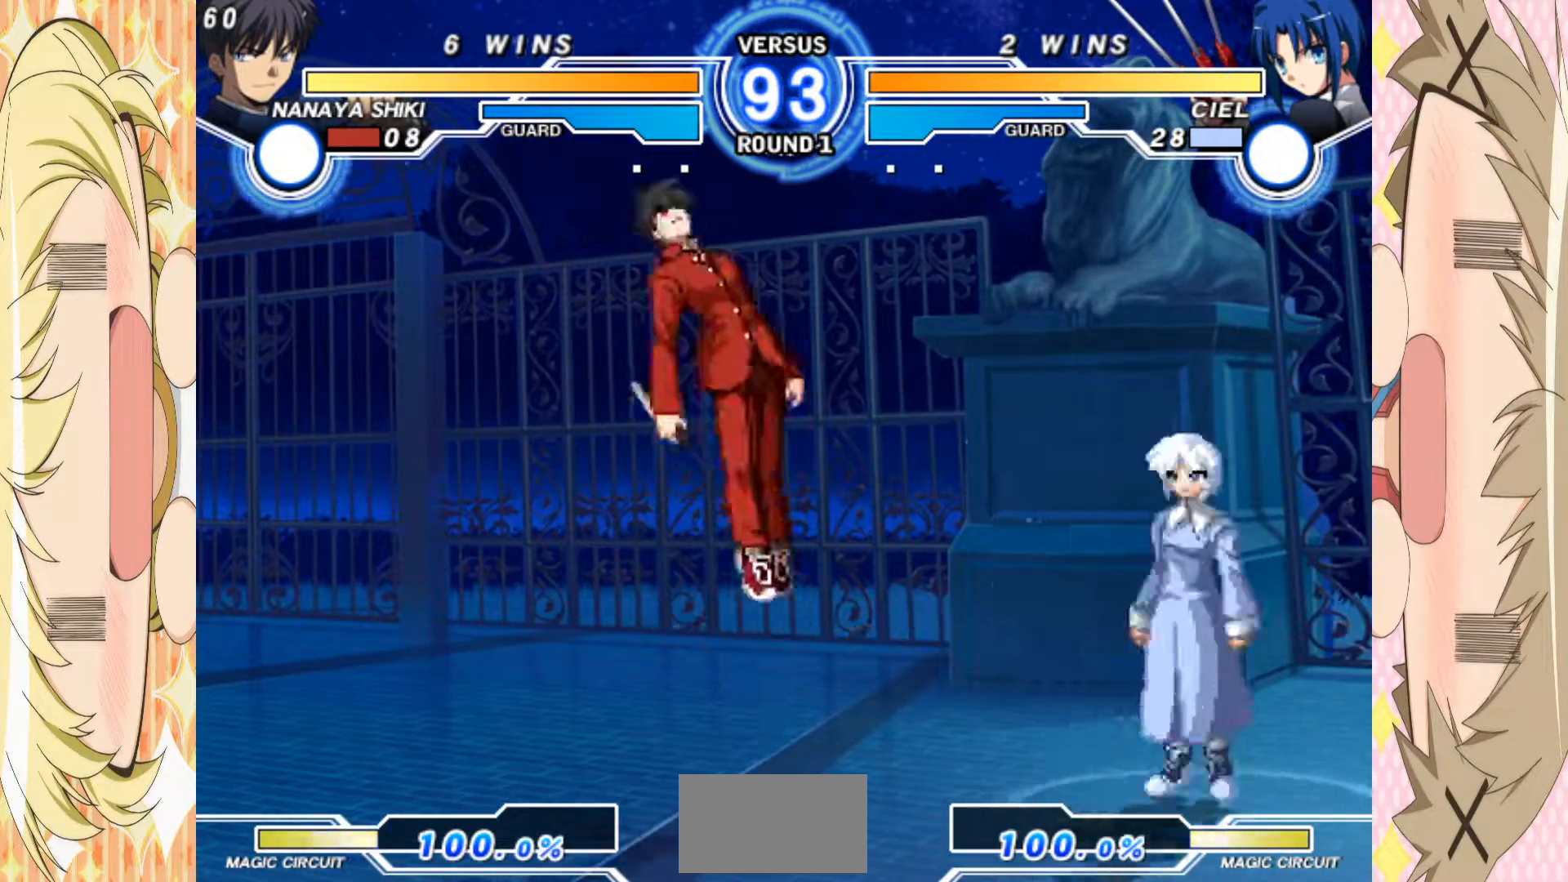
{"dt_ms": 500, "buttons": [], "left_stick": "left", "events": [[100, "left_stick", "center"], [150, "left_stick", "left"], [200, "left_stick", "center"], [250, "left_stick", "up"], [383, "left_stick", "left"]]}
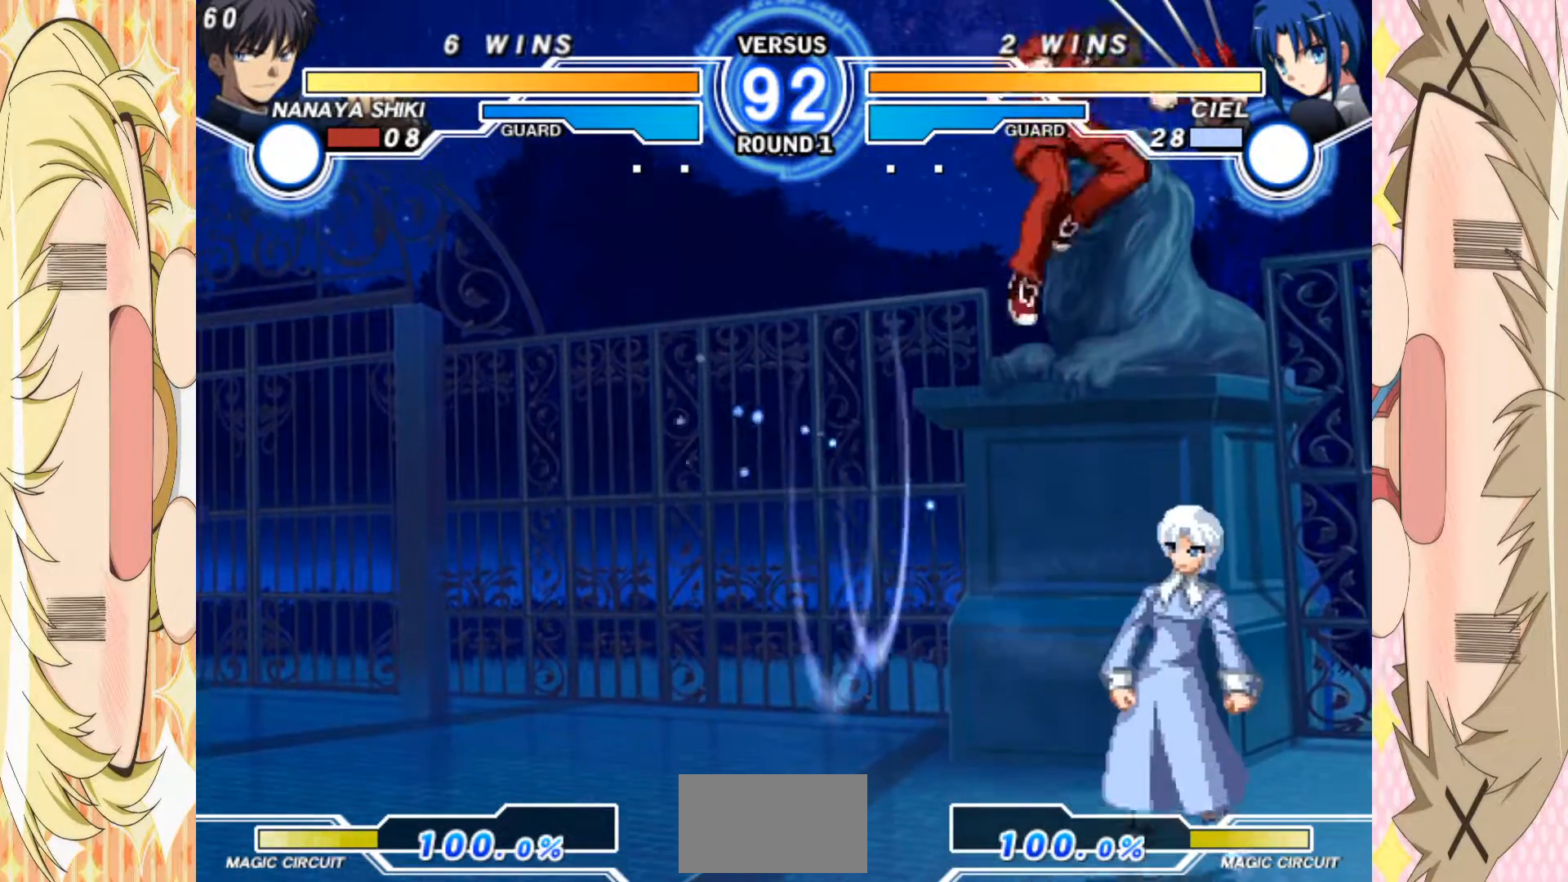
{"dt_ms": 500, "buttons": [], "left_stick": "left", "events": [[100, "C", "down"], [267, "C", "up"]]}
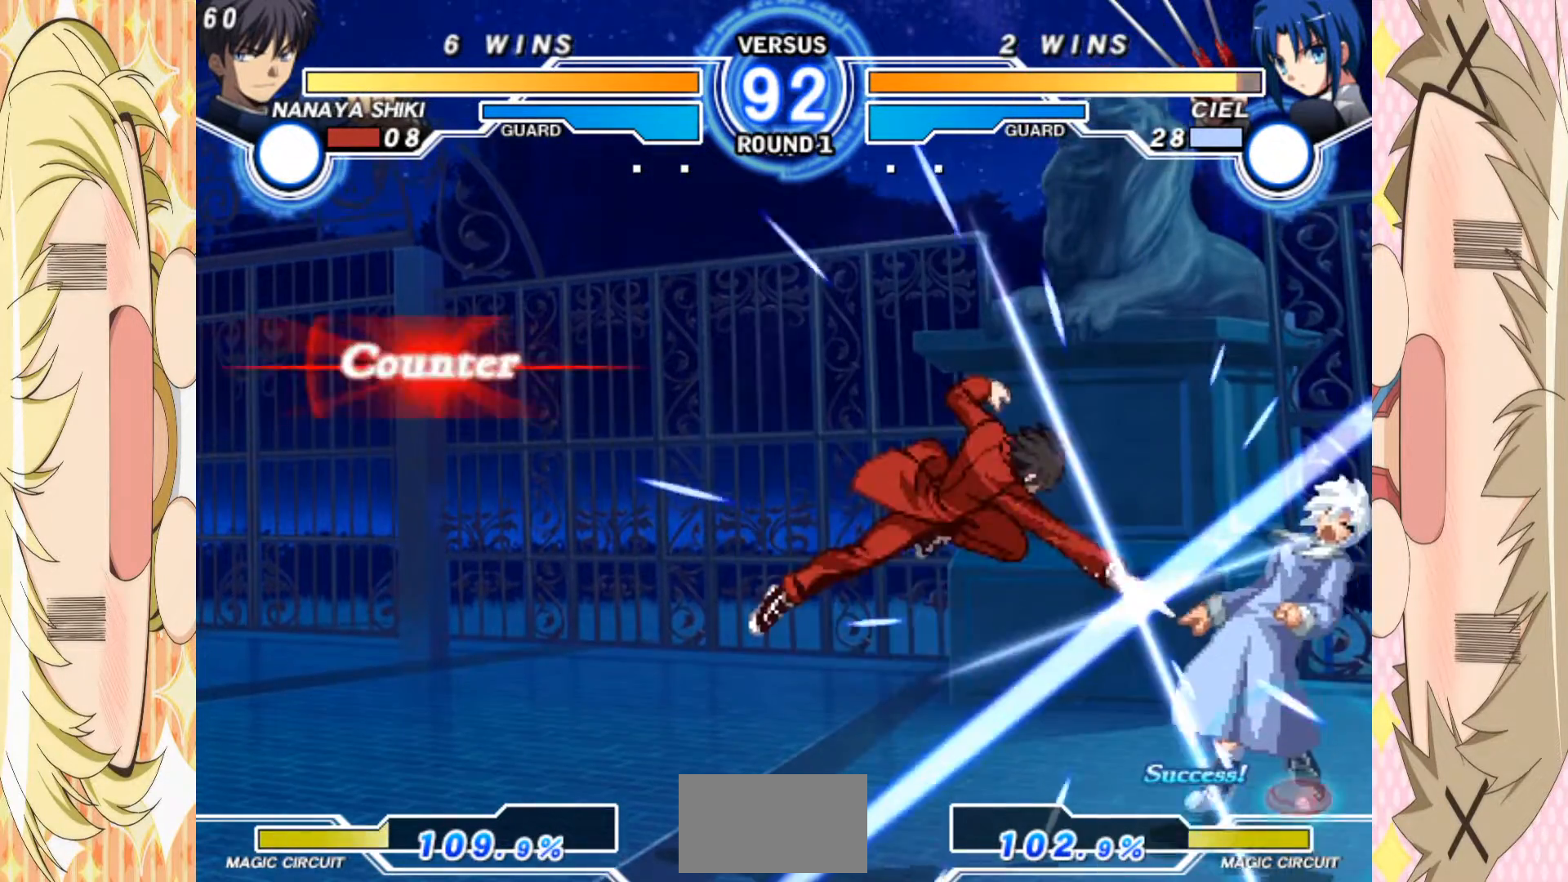
{"dt_ms": 500, "buttons": [], "left_stick": "right", "events": [[183, "left_stick", "center"], [250, "left_stick", "right"]]}
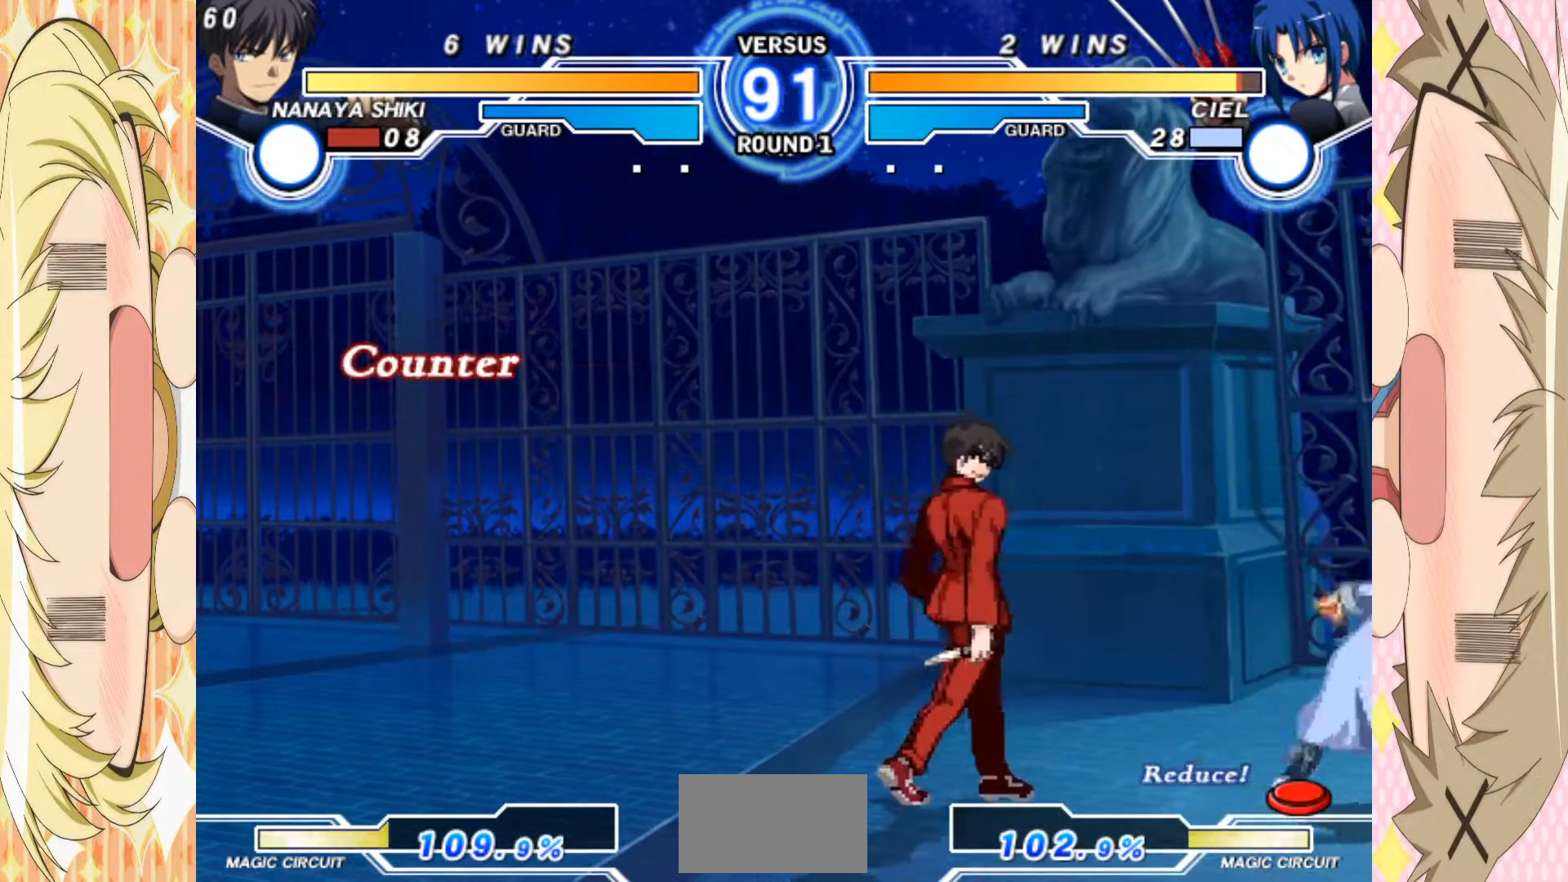
{"dt_ms": 500, "buttons": [], "left_stick": "up-right", "events": [[50, "left_stick", "left"], [467, "left_stick", "up-right"]]}
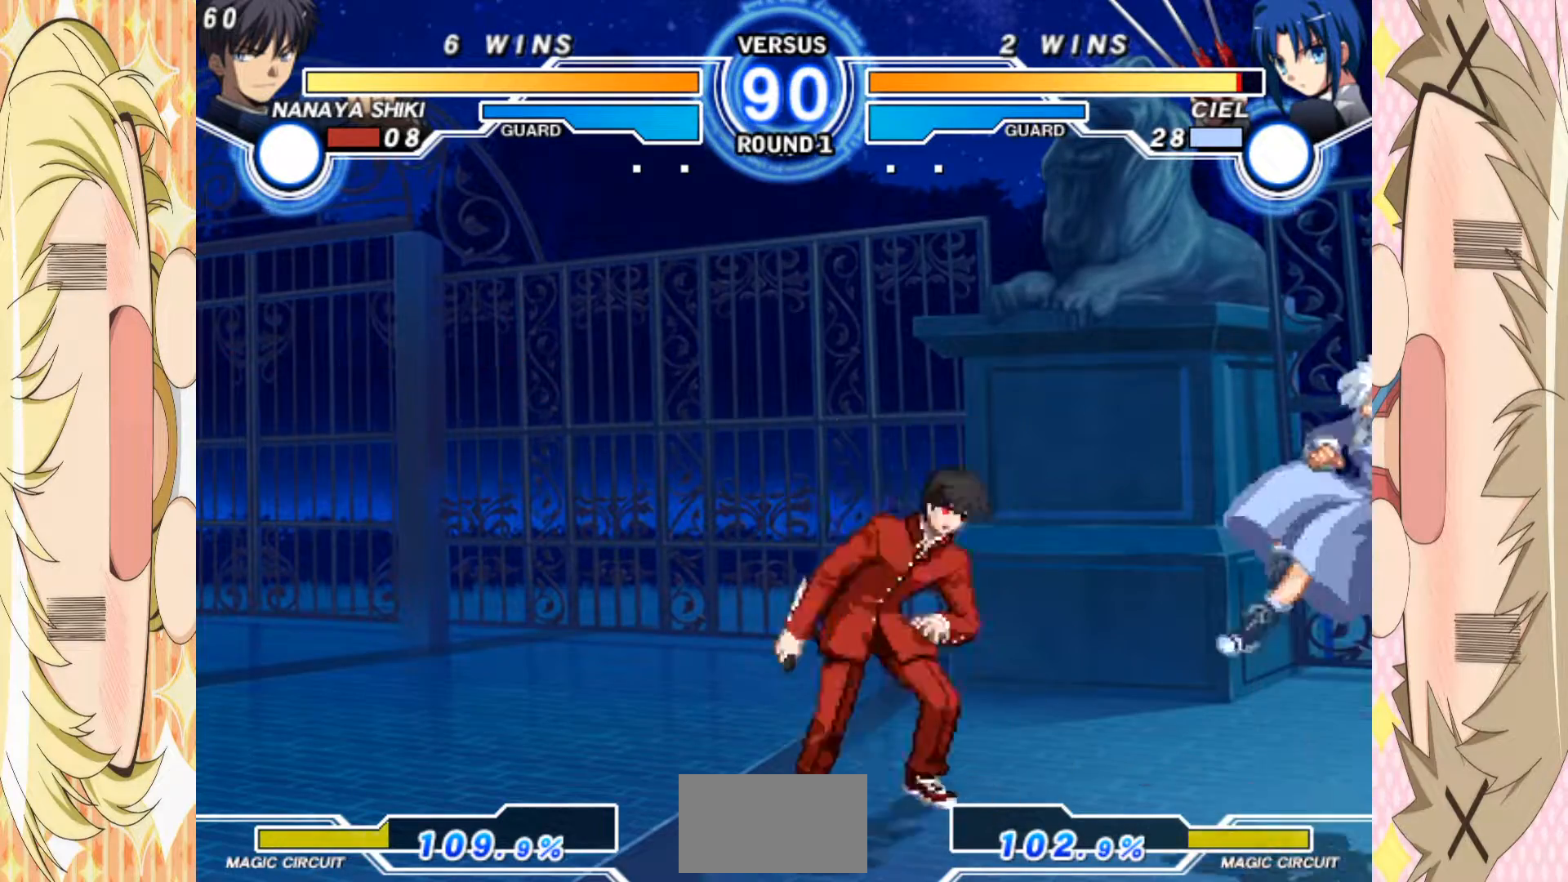
{"dt_ms": 500, "buttons": [], "left_stick": "up-left", "events": [[50, "left_stick", "up-left"], [100, "left_stick", "left"], [350, "left_stick", "center"], [433, "left_stick", "up-left"]]}
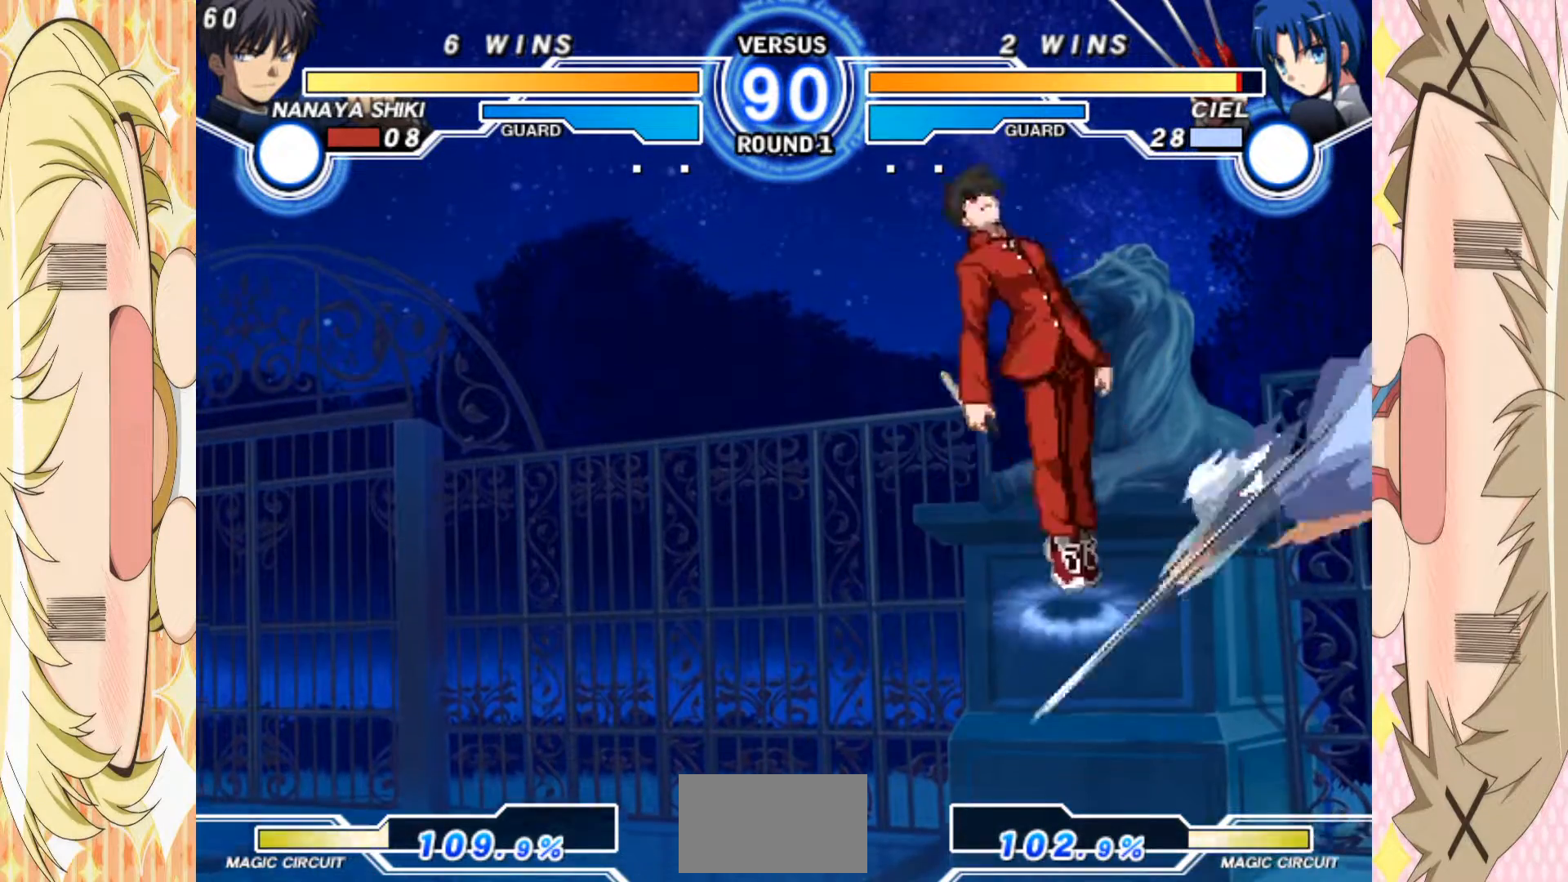
{"dt_ms": 500, "buttons": [], "left_stick": "left", "events": [[50, "left_stick", "left"], [317, "C", "down"], [467, "C", "up"]]}
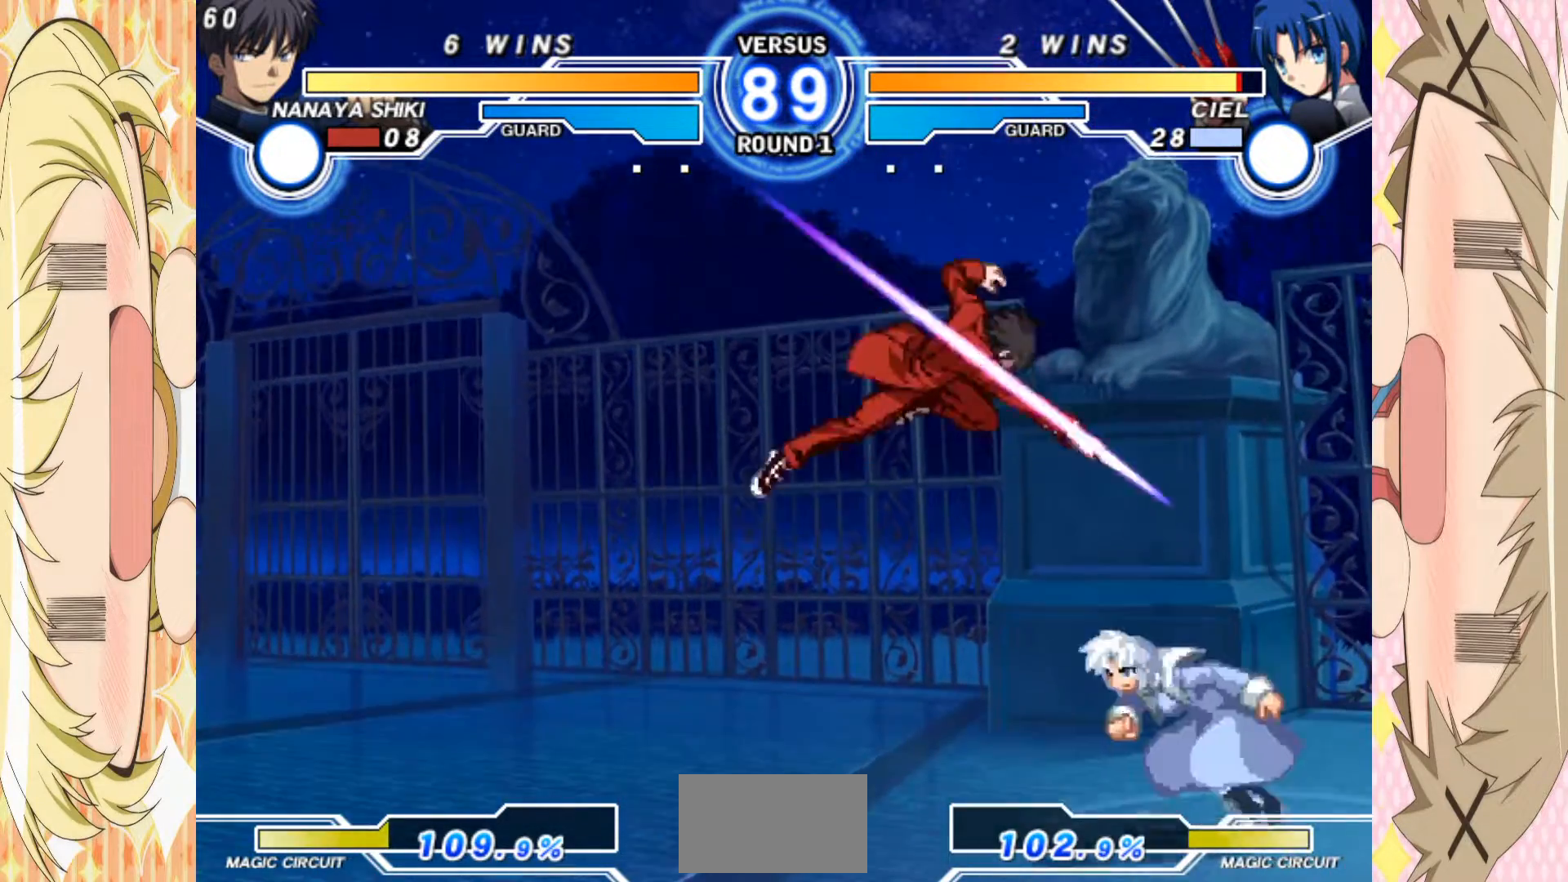
{"dt_ms": 500, "buttons": [], "left_stick": "left", "events": []}
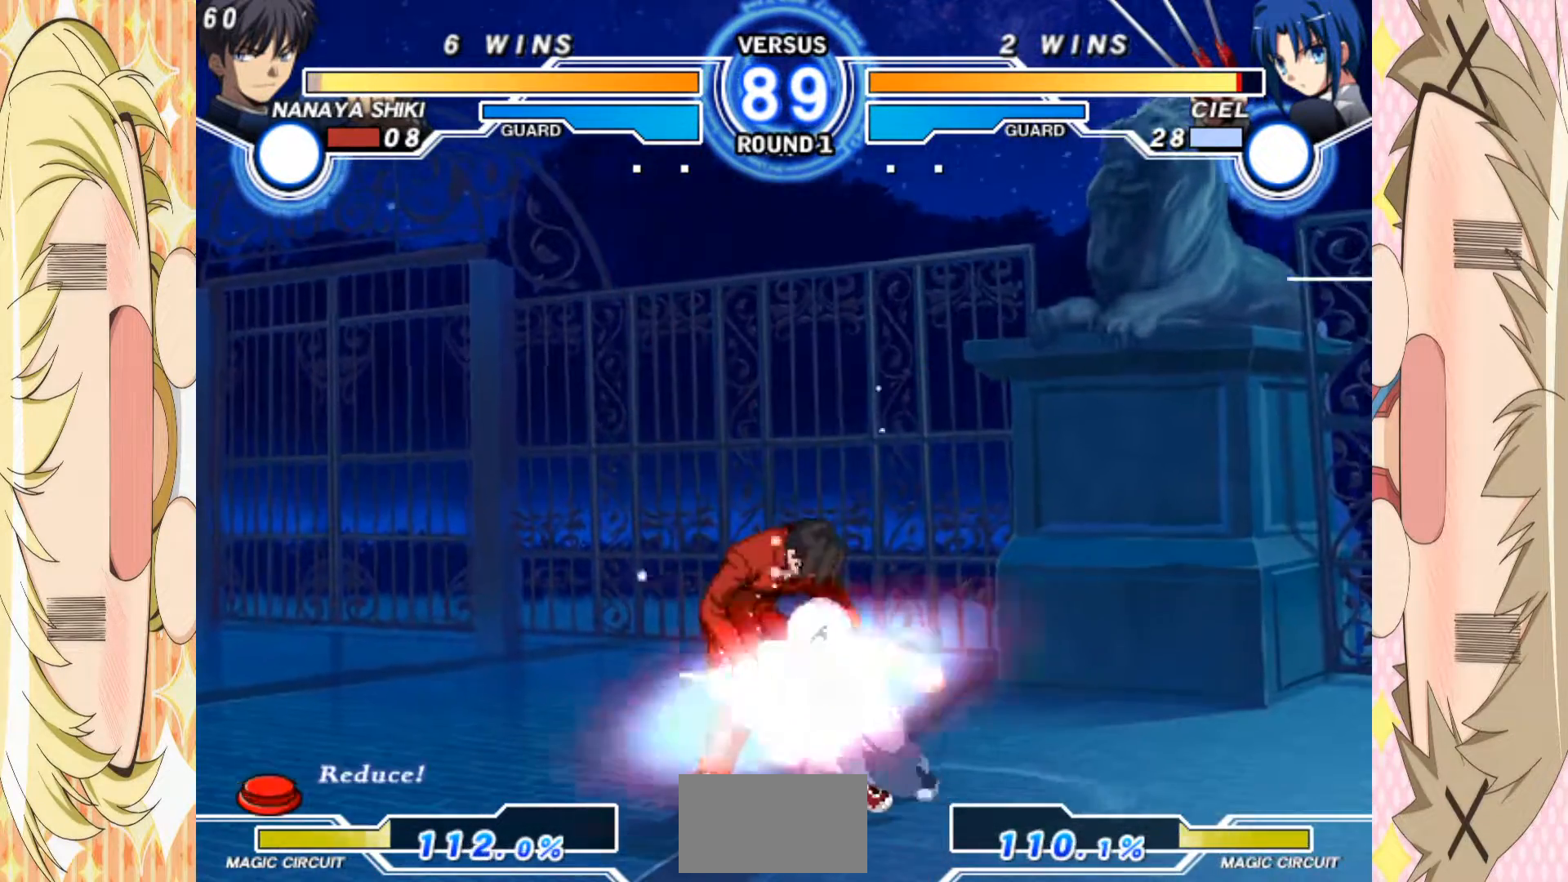
{"dt_ms": 1000, "buttons": [], "left_stick": "down-left"}
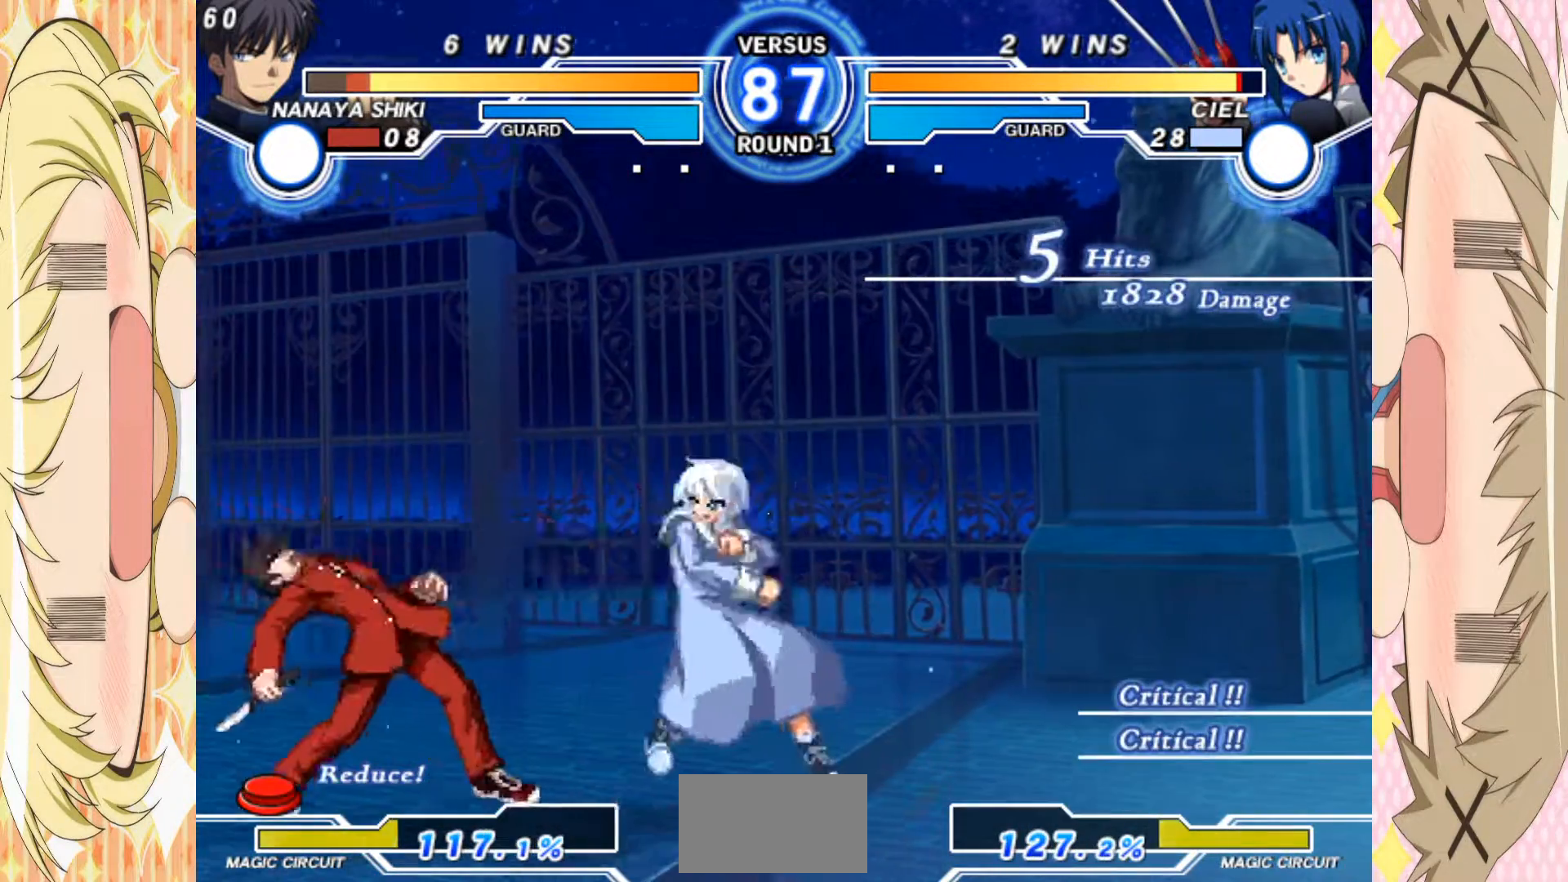
{"dt_ms": 500, "buttons": [], "left_stick": "down-left", "events": [[50, "A", "down"], [150, "A", "up"]]}
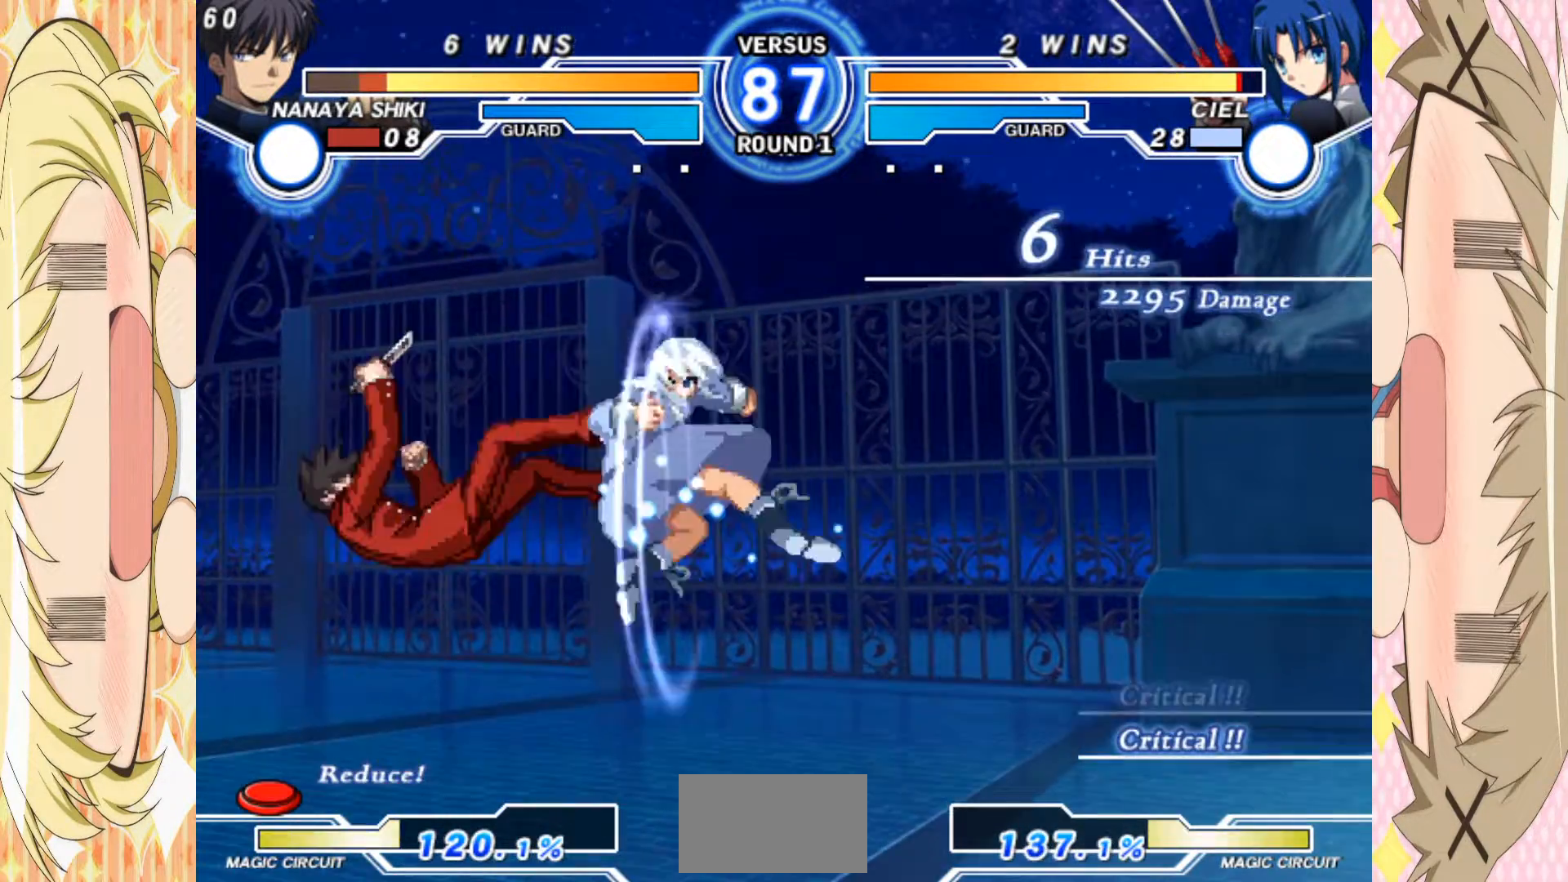
{"dt_ms": 500, "buttons": ["A"], "left_stick": "down-left", "events": [[50, "A", "down"], [150, "A", "up"], [500, "A", "down"]]}
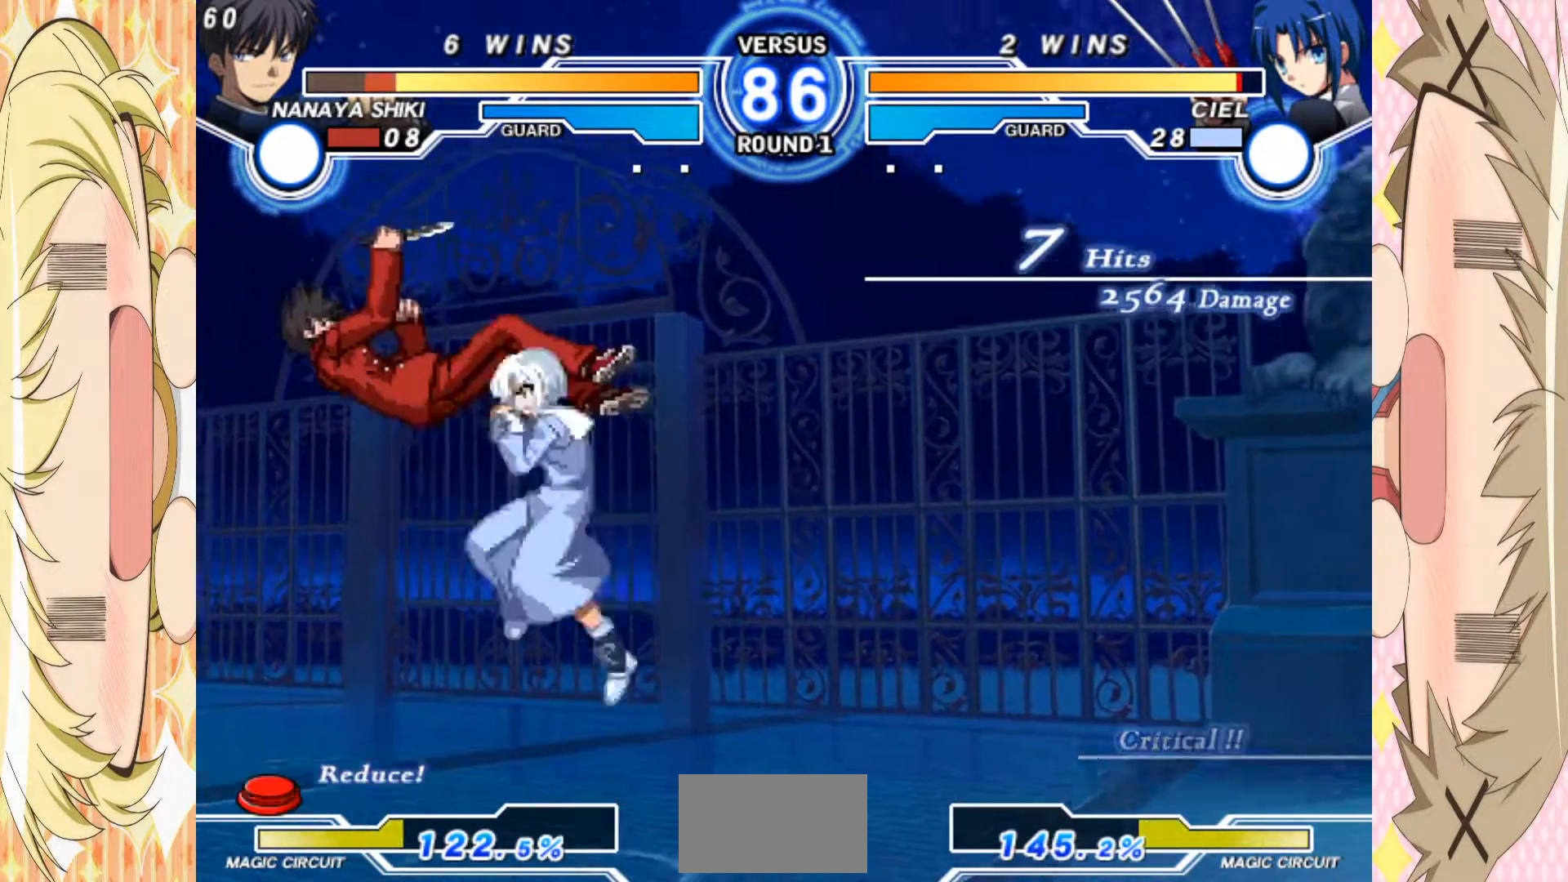
{"dt_ms": 500, "buttons": [], "left_stick": "down-left", "events": [[100, "A", "up"], [300, "A", "down"], [433, "A", "up"]]}
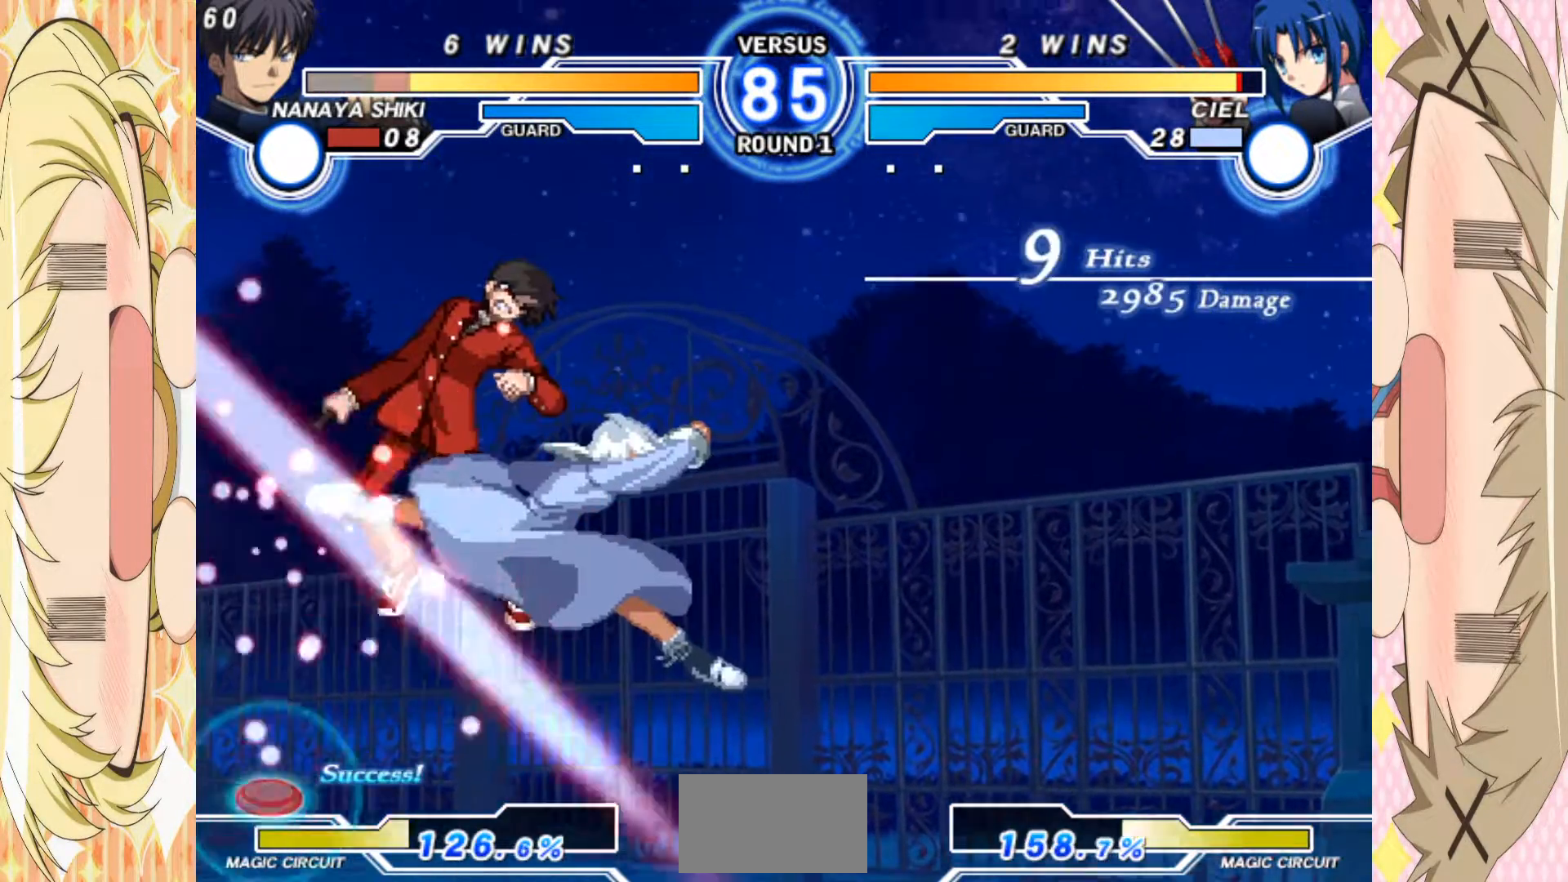
{"dt_ms": 500, "buttons": ["A"], "left_stick": "down-left", "events": [[183, "A", "down"], [267, "A", "up"], [500, "A", "down"]]}
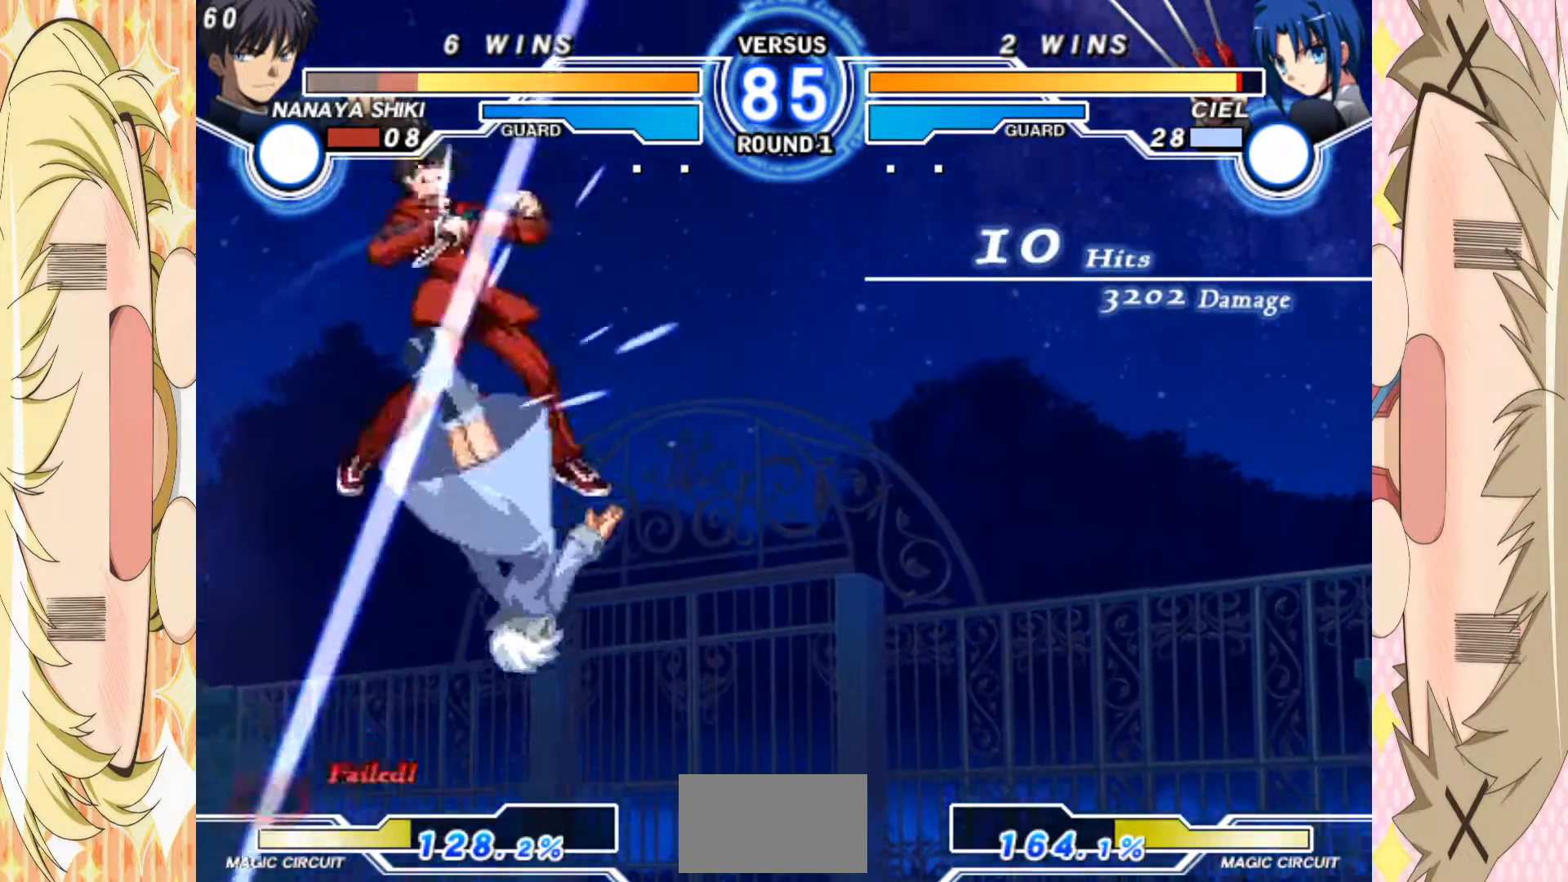
{"dt_ms": 500, "buttons": [], "left_stick": "down-left", "events": [[83, "A", "up"], [367, "A", "down"], [467, "A", "up"]]}
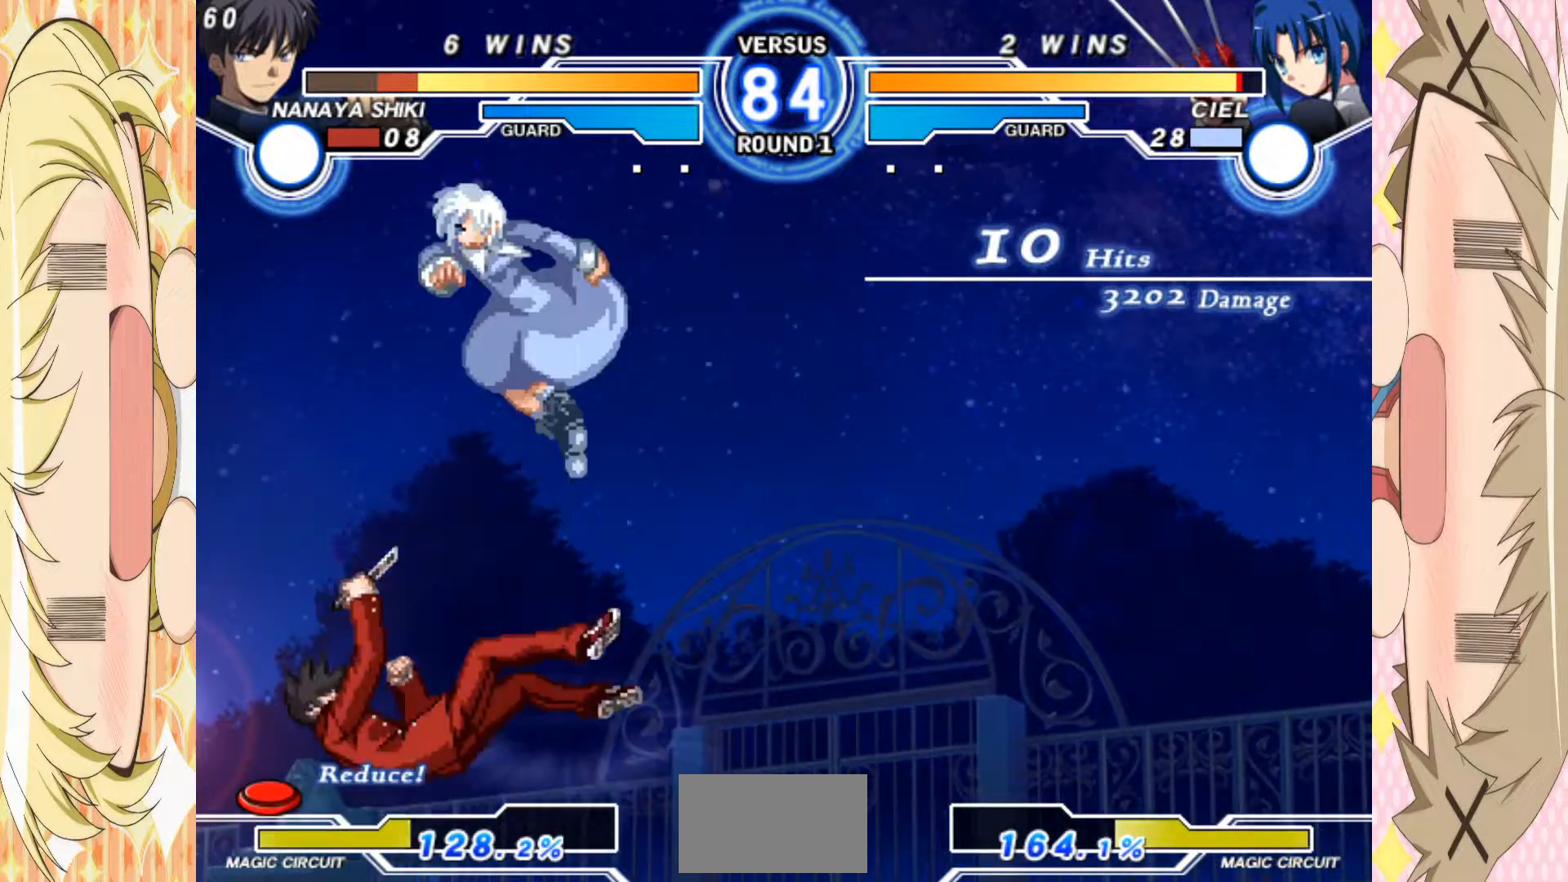
{"dt_ms": 500, "buttons": [], "left_stick": "center", "events": [[233, "A", "down"], [267, "A", "up"], [283, "left_stick", "center"]]}
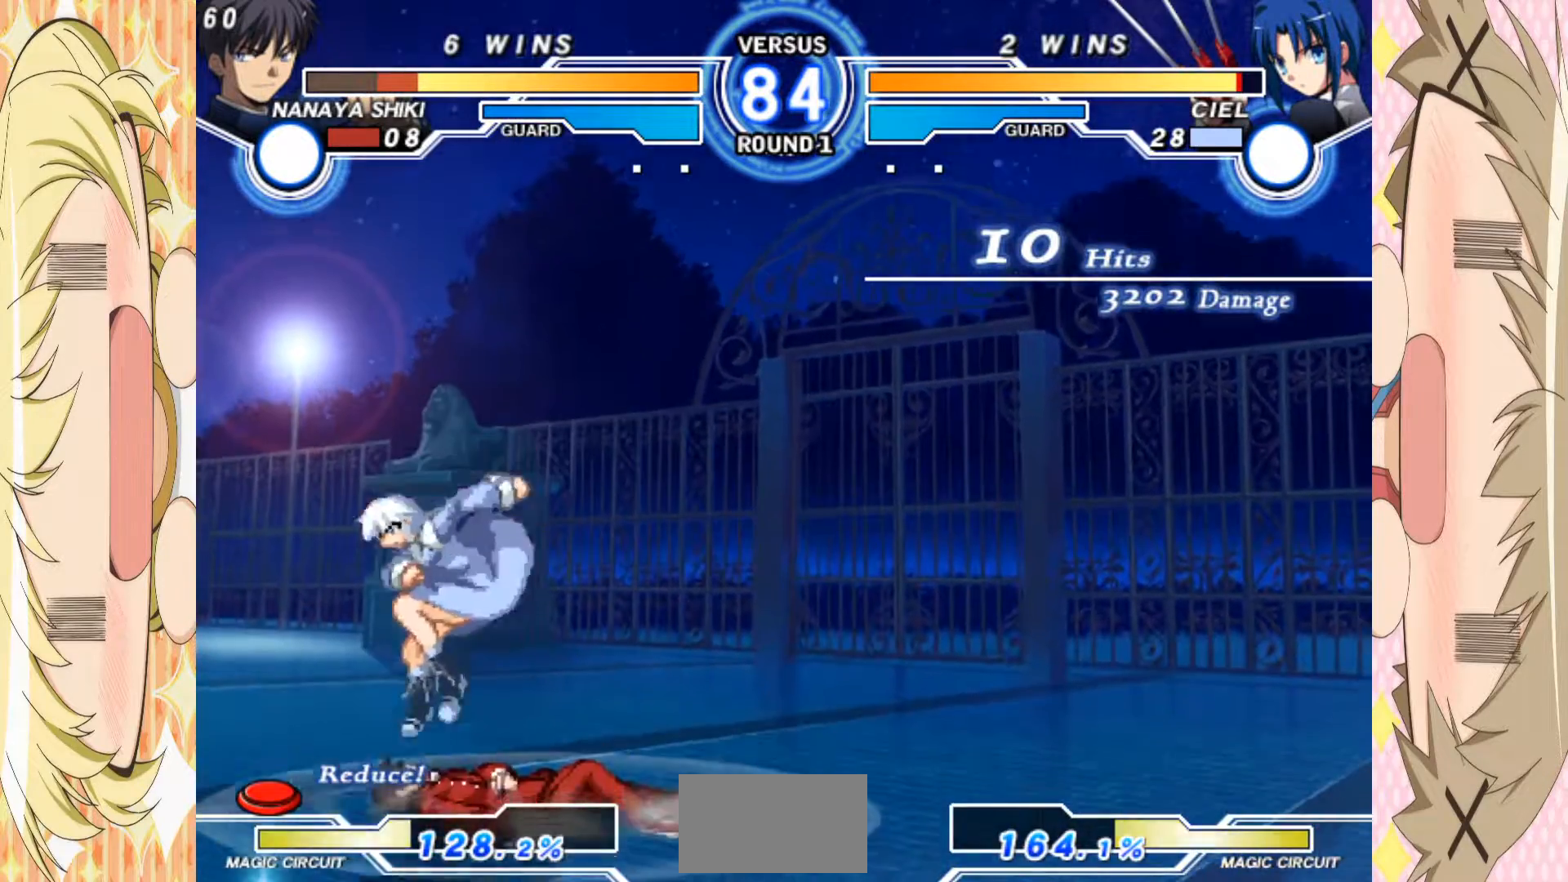
{"dt_ms": 500, "buttons": [], "left_stick": "down-left", "events": [[83, "A", "down"], [250, "left_stick", "left"], [283, "A", "up"], [350, "left_stick", "down"], [400, "left_stick", "down-left"]]}
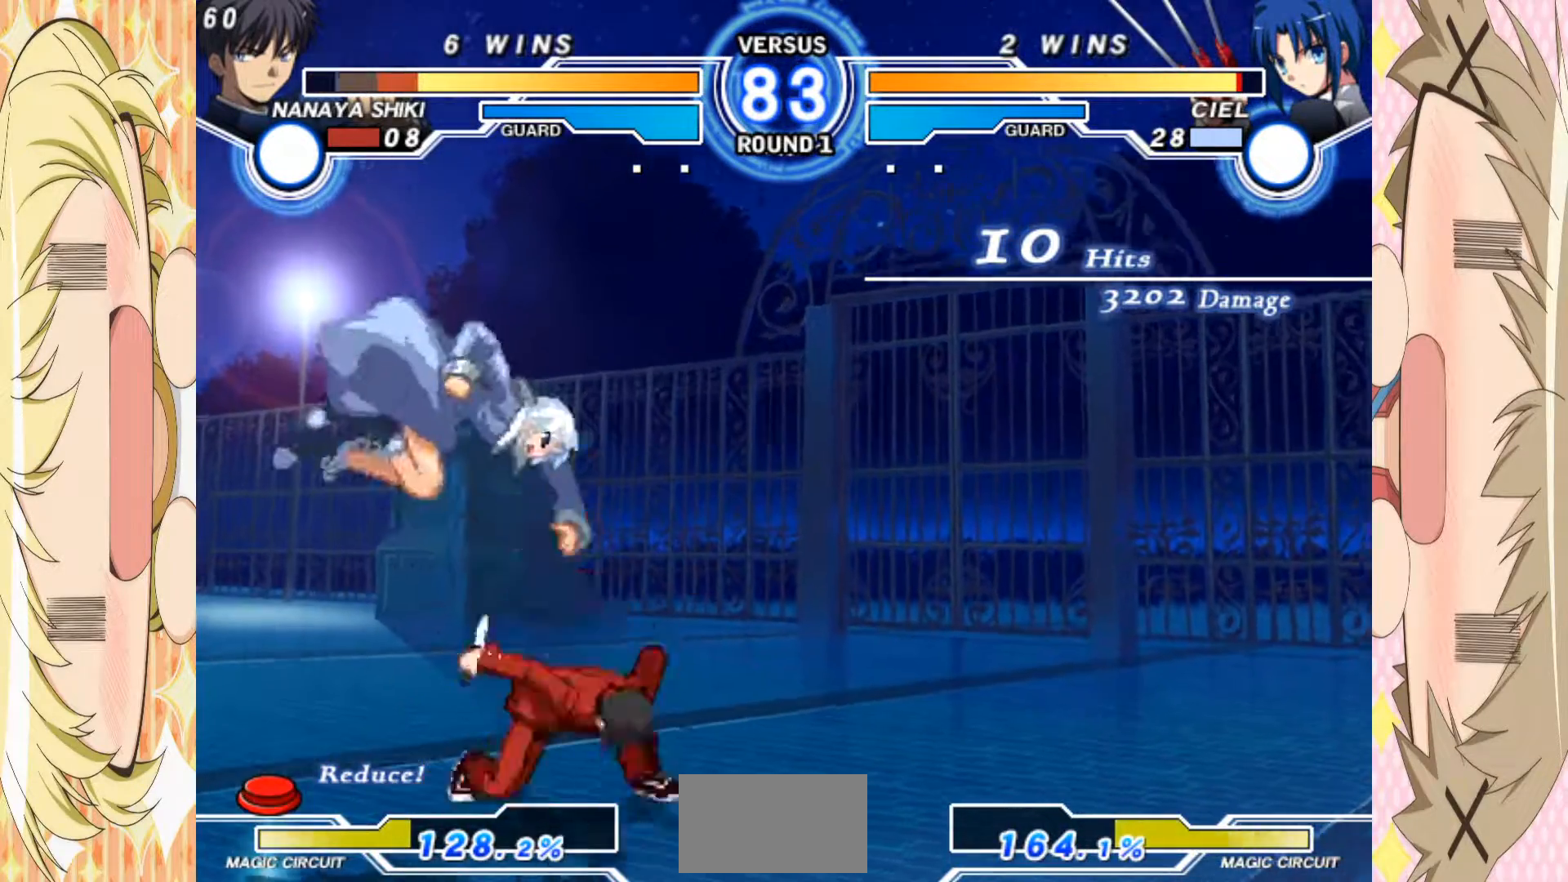
{"dt_ms": 500, "buttons": [], "left_stick": "right", "events": [[50, "left_stick", "right"], [383, "left_stick", "center"], [500, "left_stick", "right"]]}